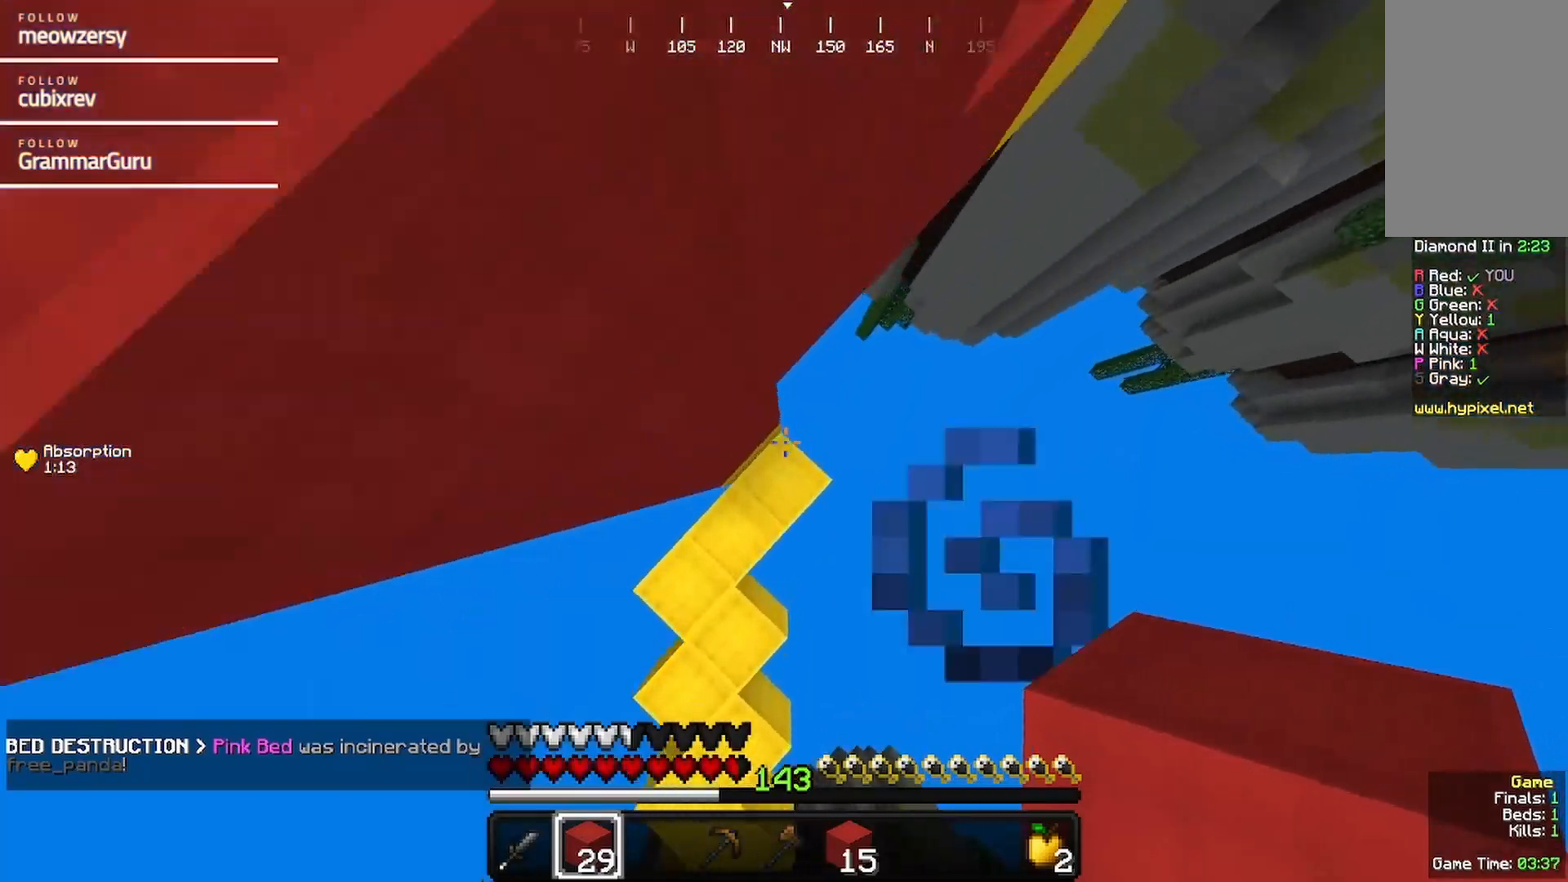
Gameplay with keyboard and mouse; each line is a JSON object with the keys and mouse buttons held at the frame after it. "events" lists presses ("down") and releases ("up") of "a", "d", "s", "w", "mouse_left" and "mouse_right" between this image and that frame as [ms after this image, input, new state], when the widget could be followed in between. "mouse_left", "mouse_right" = the "left", "right" buttons of the "mouse" list. No other keys are recorded. Fast repeated clicks can show as one long hold. Mouse movement is not recorded.
{"keys": [], "mouse": ["right"], "events": [[117, "mouse_right", "down"], [167, "a", "down"], [167, "w", "up"], [400, "a", "up"]]}
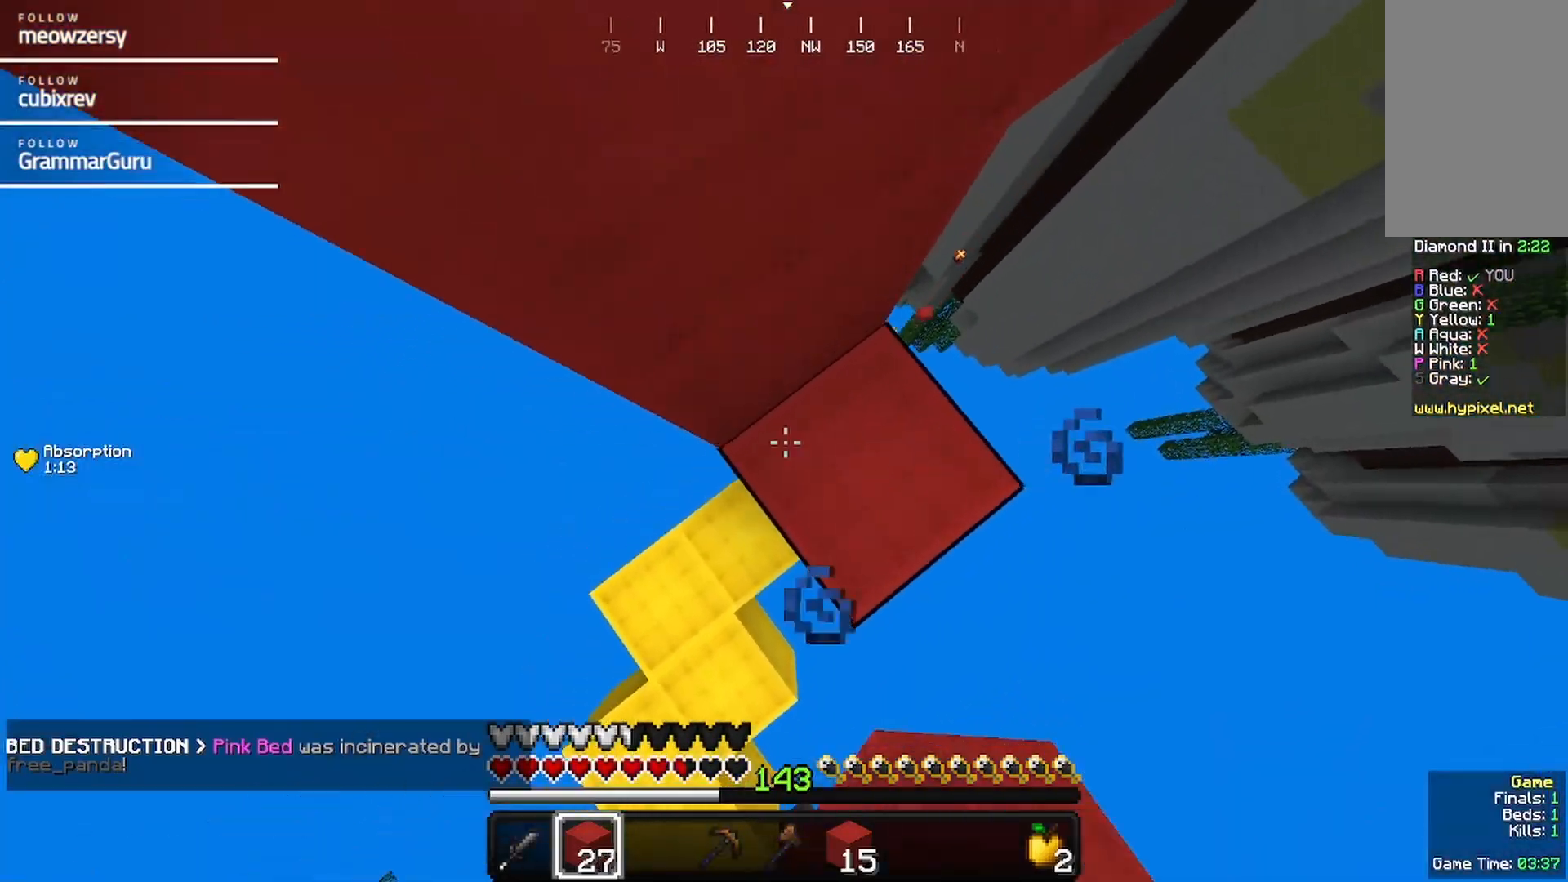
{"keys": [], "mouse": ["right"], "events": [[134, "mouse_right", "up"], [234, "mouse_right", "down"], [334, "mouse_right", "up"], [484, "mouse_right", "down"]]}
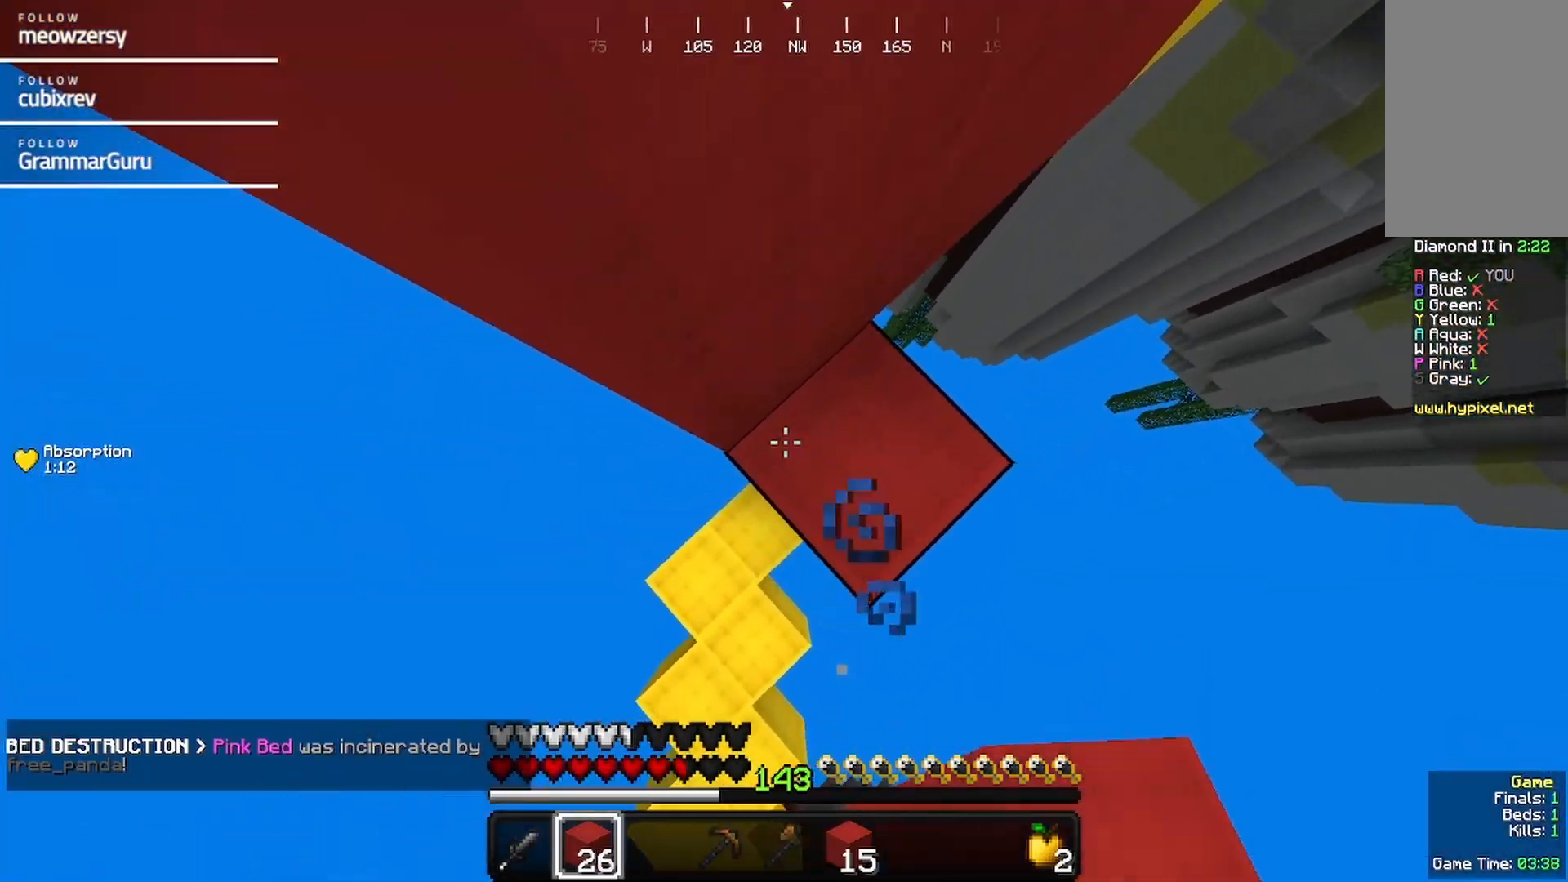
{"keys": ["a", "w"], "mouse": [], "events": [[84, "mouse_right", "up"], [200, "mouse_right", "down"], [300, "mouse_right", "up"], [417, "w", "down"], [467, "a", "down"]]}
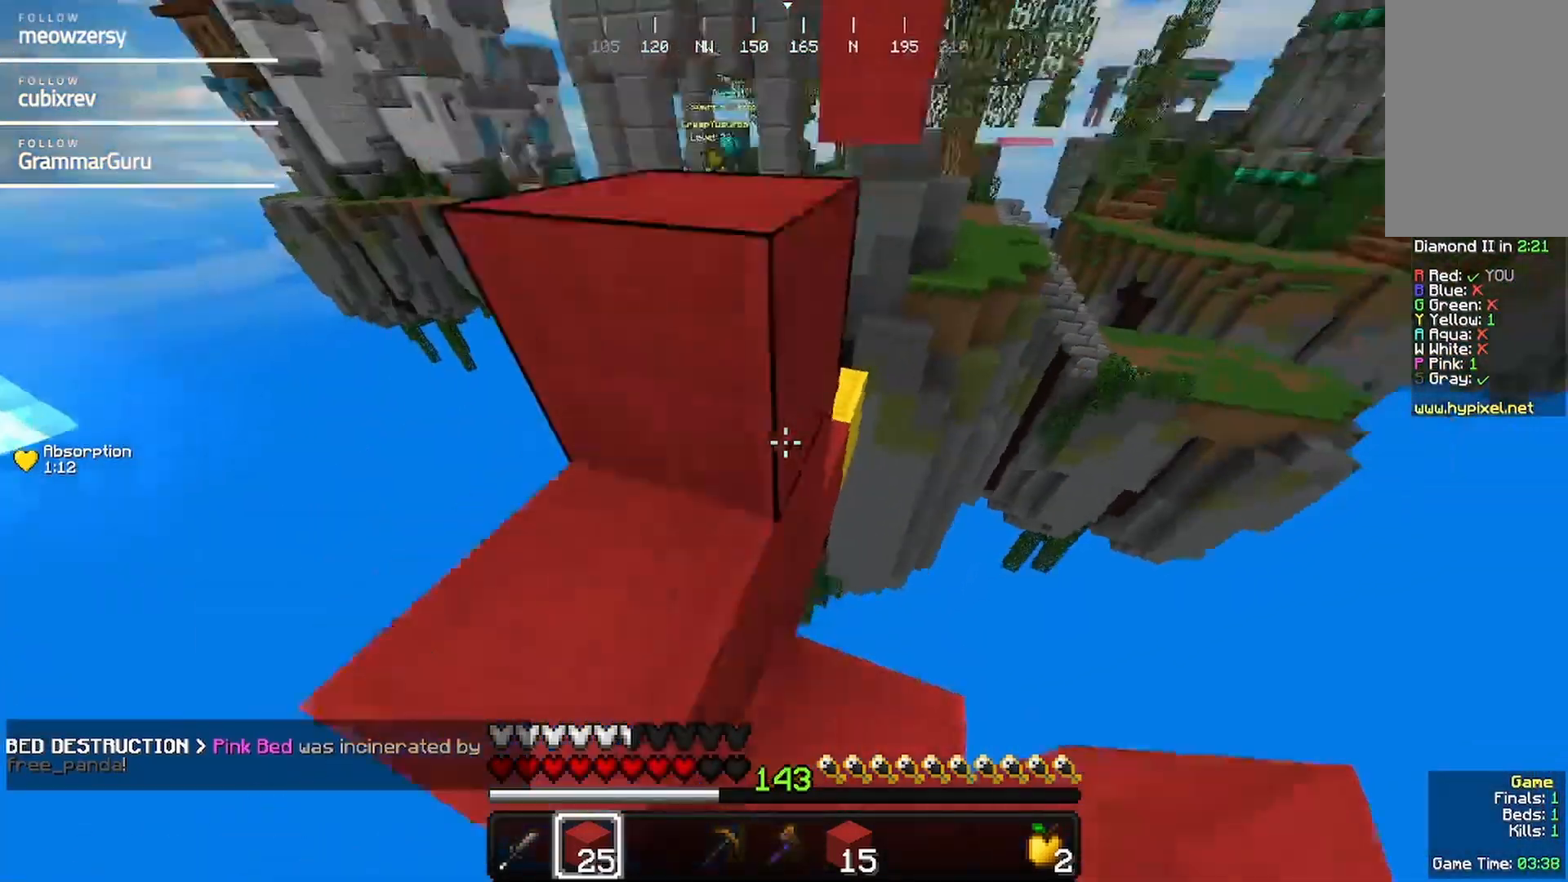
{"keys": ["w"], "mouse": [], "events": [[284, "a", "up"]]}
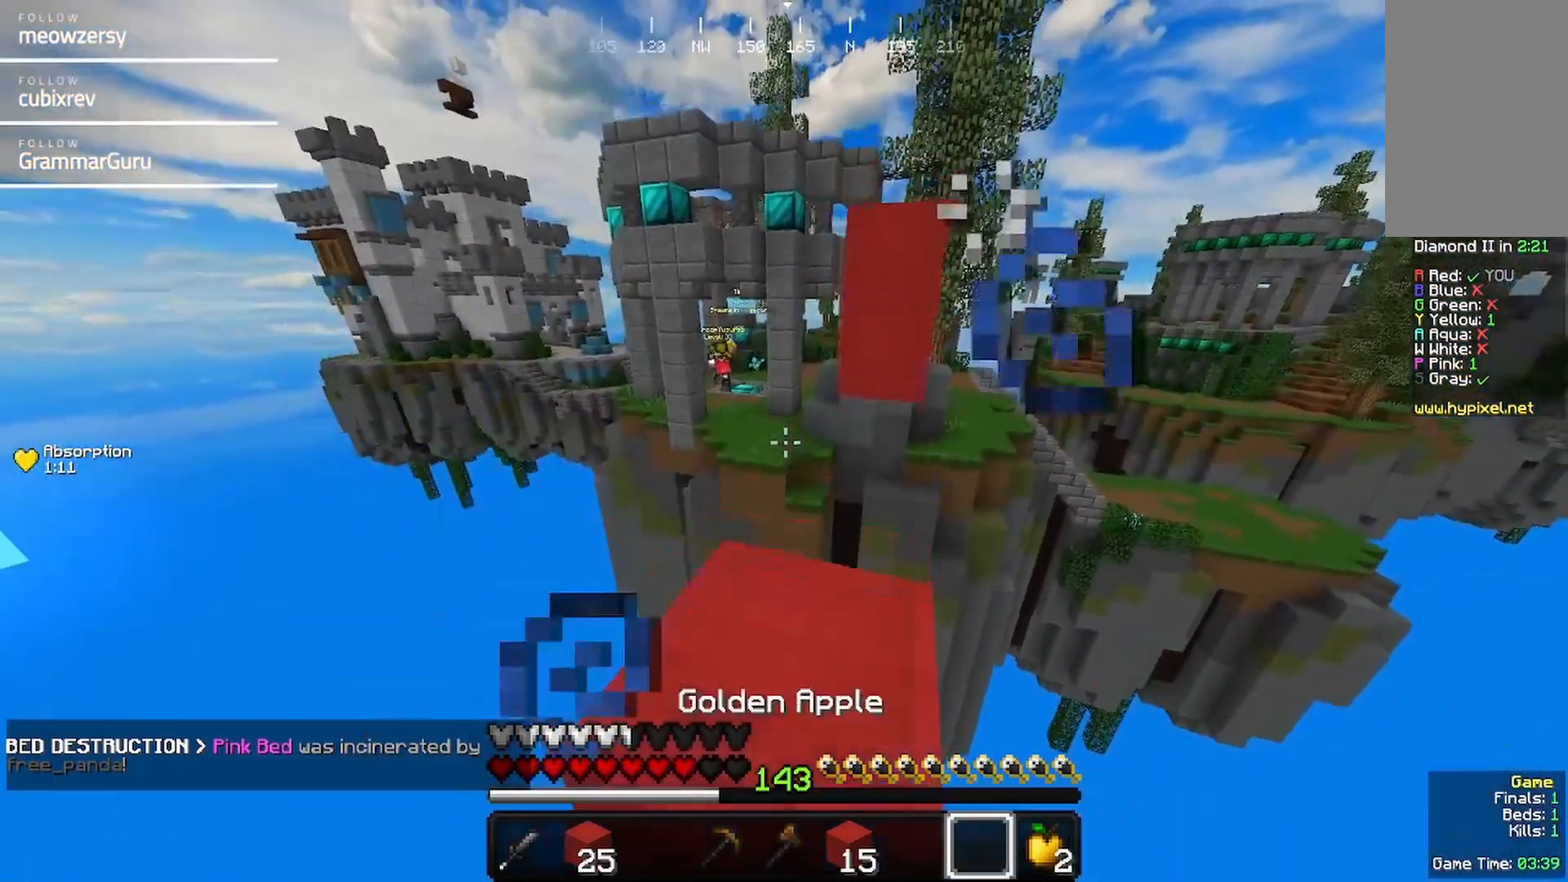
{"keys": [], "mouse": ["right"], "events": [[50, "d", "down"], [250, "d", "up"], [367, "w", "up"], [467, "mouse_right", "down"]]}
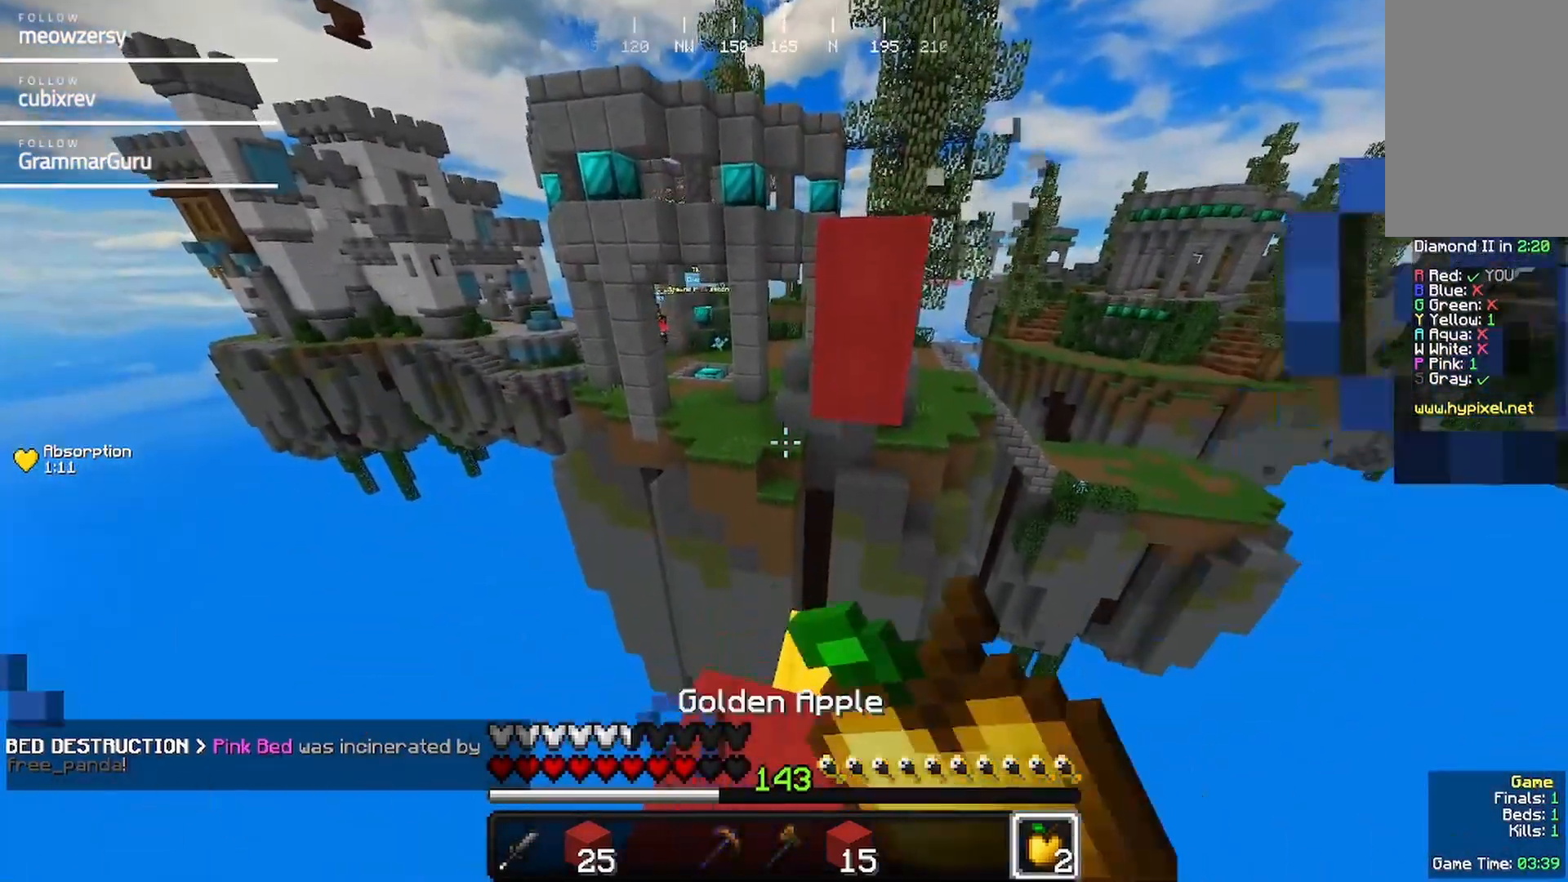
{"keys": ["w"], "mouse": ["right"], "events": [[400, "w", "down"]]}
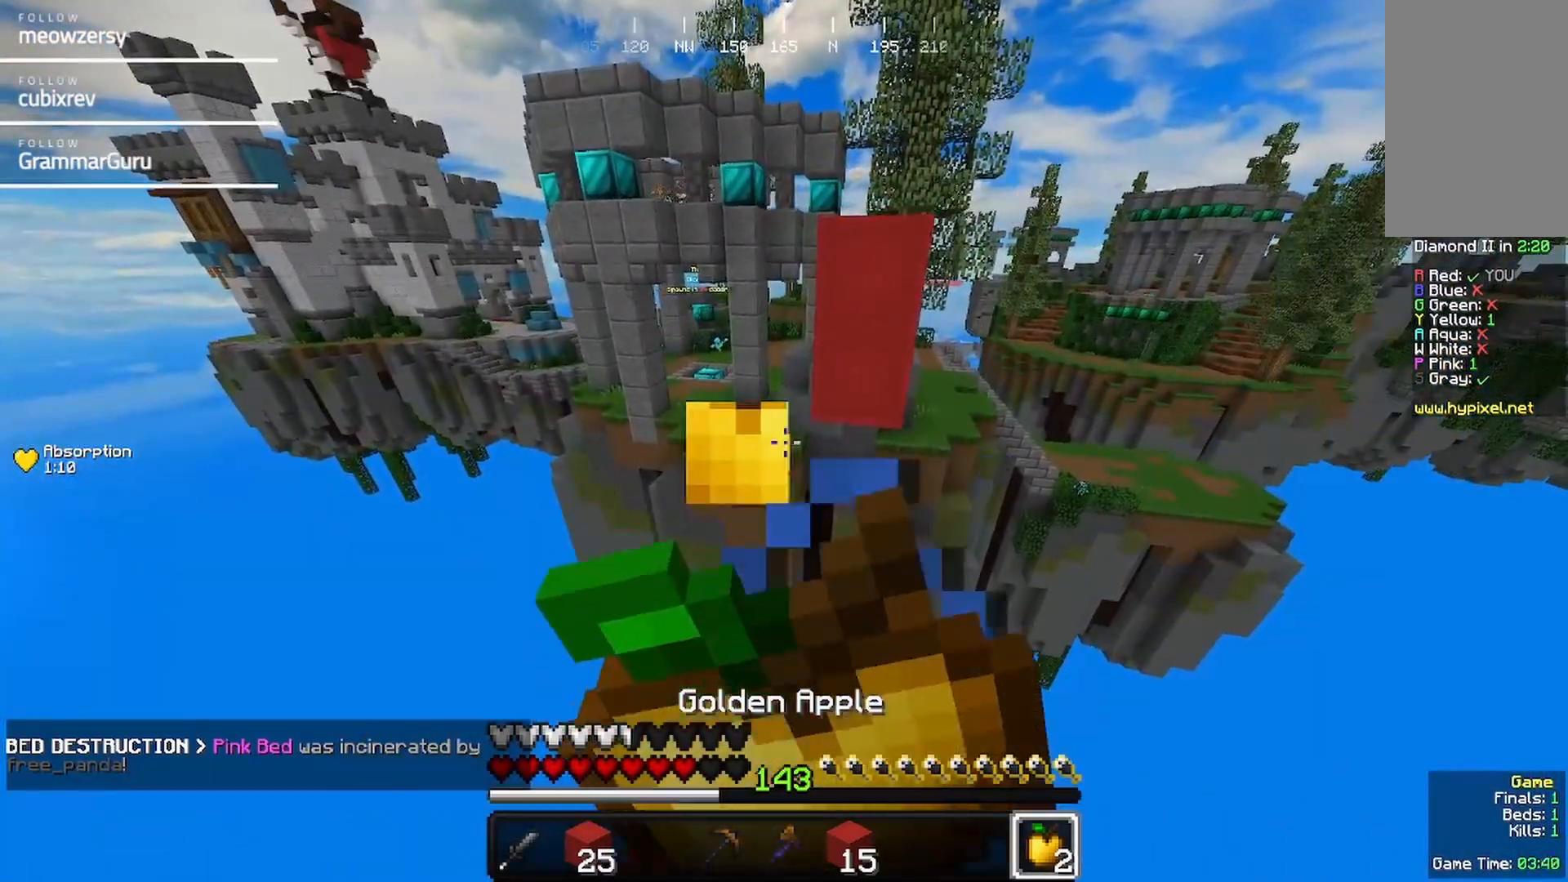
{"keys": [], "mouse": ["right"], "events": [[150, "w", "up"]]}
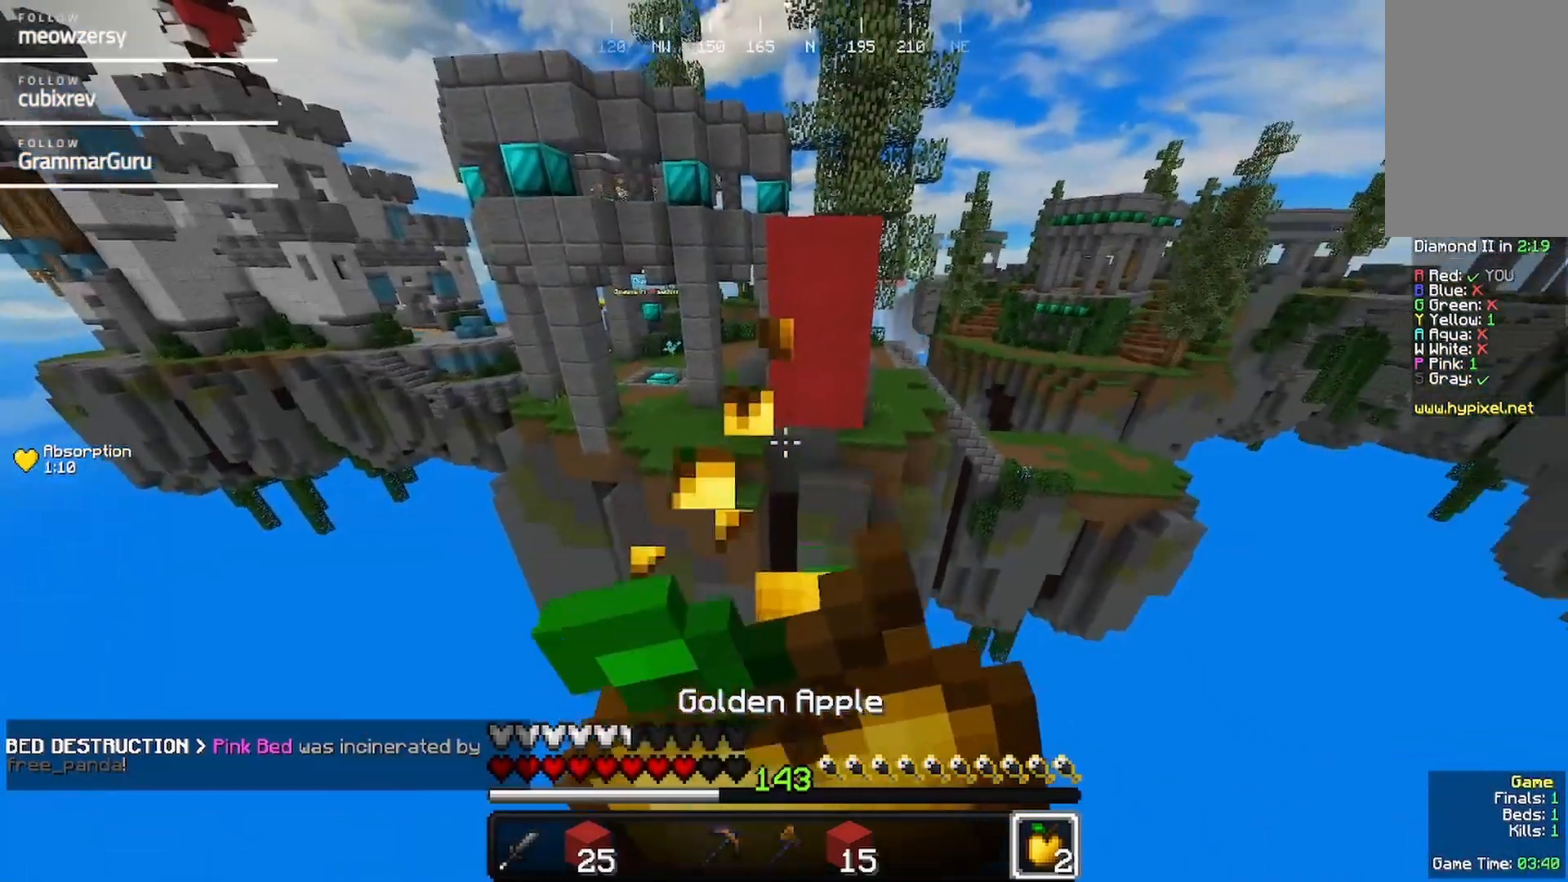
{"keys": [], "mouse": ["right"], "events": []}
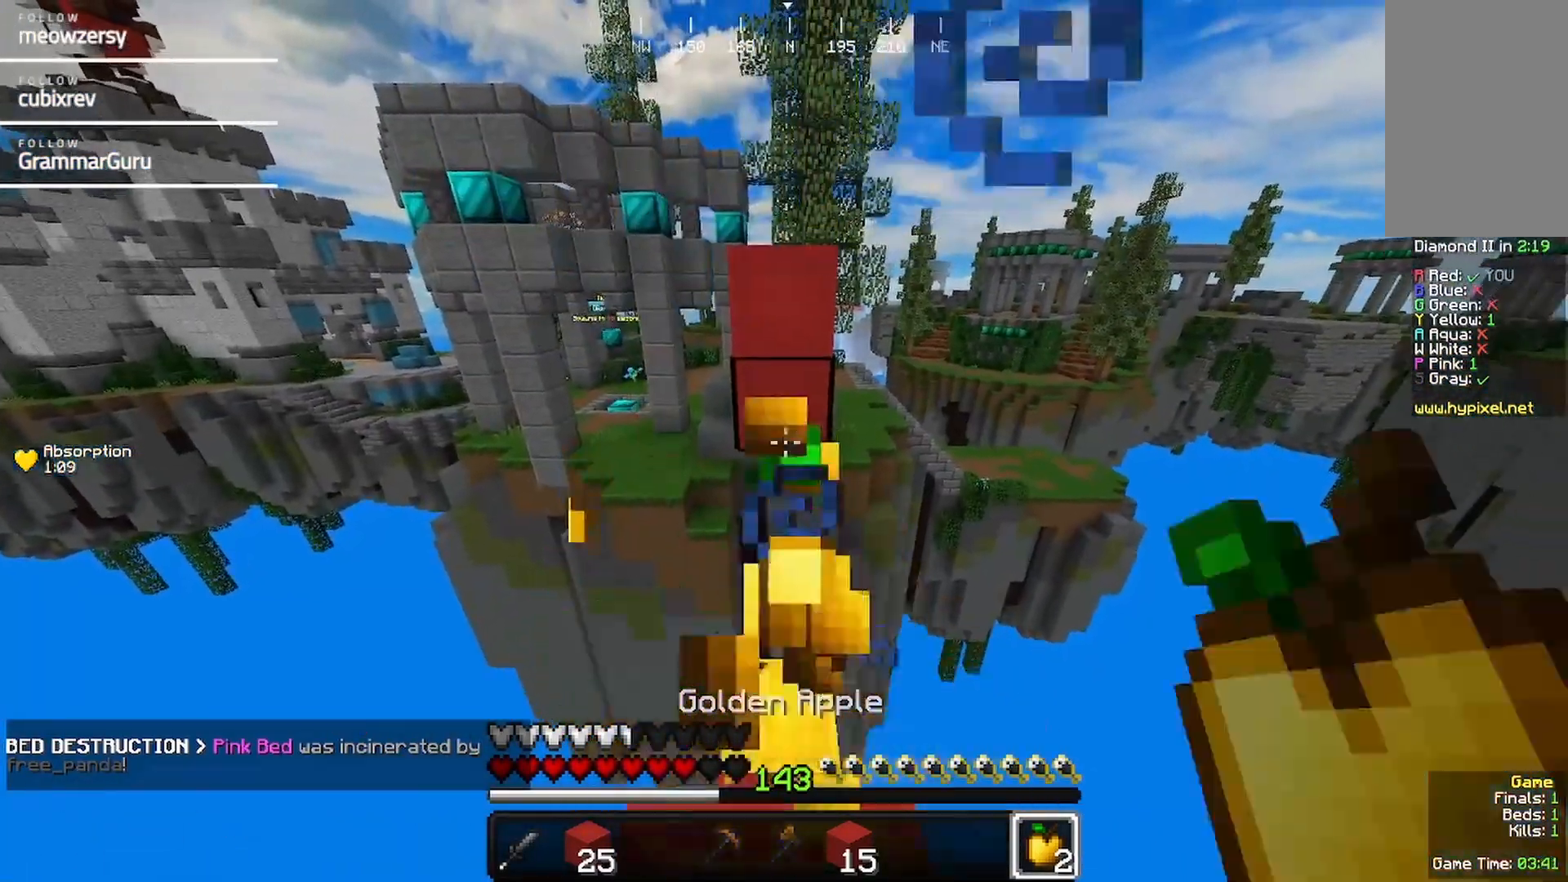
{"keys": [], "mouse": [], "events": [[300, "mouse_right", "up"]]}
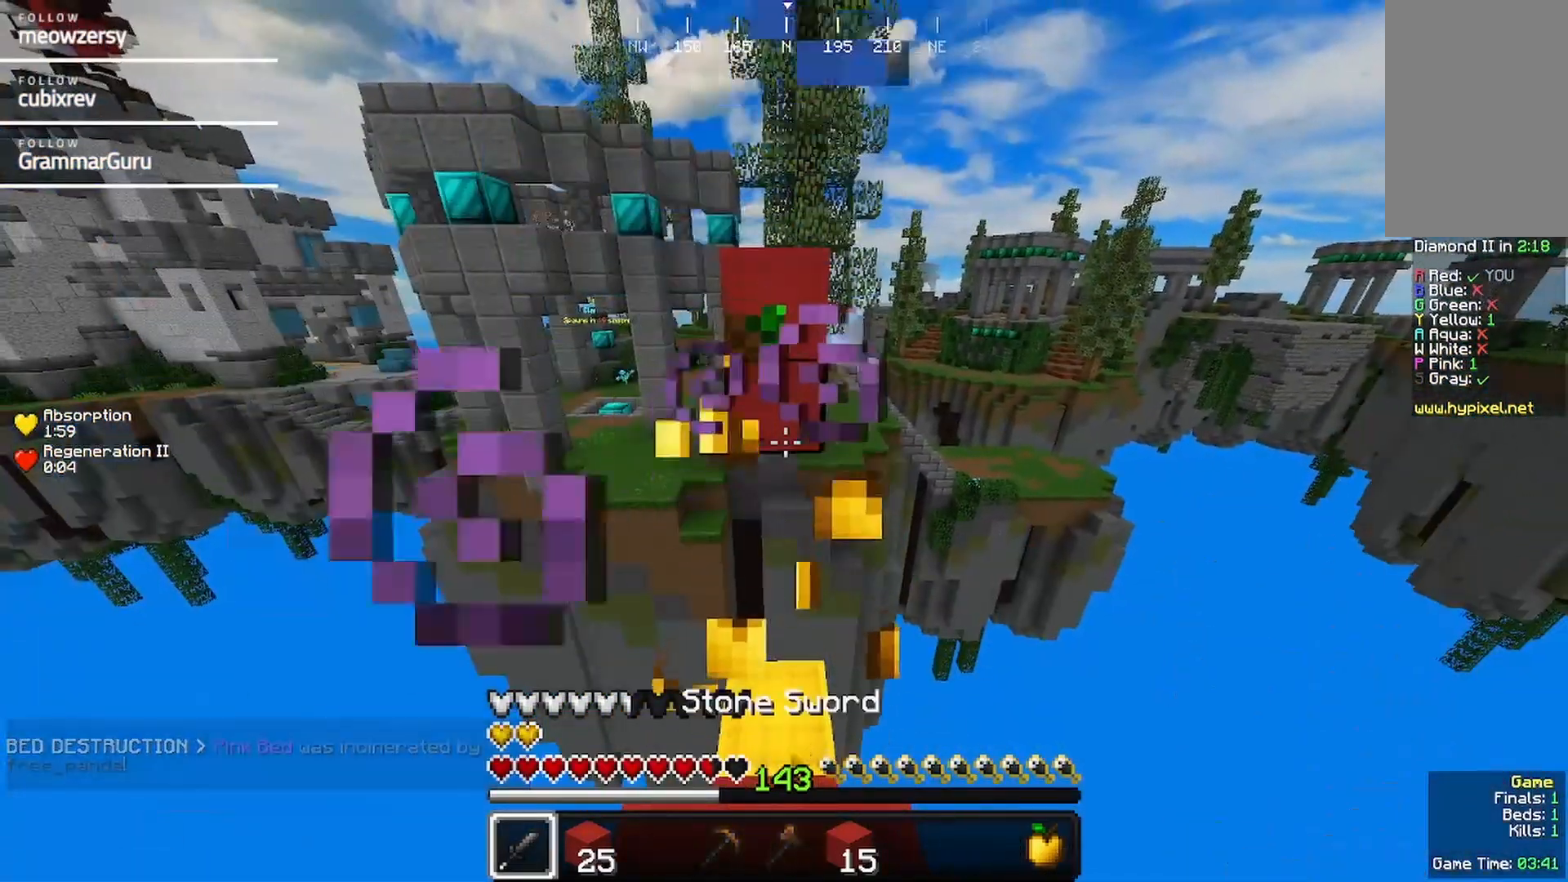
{"keys": [], "mouse": [], "events": []}
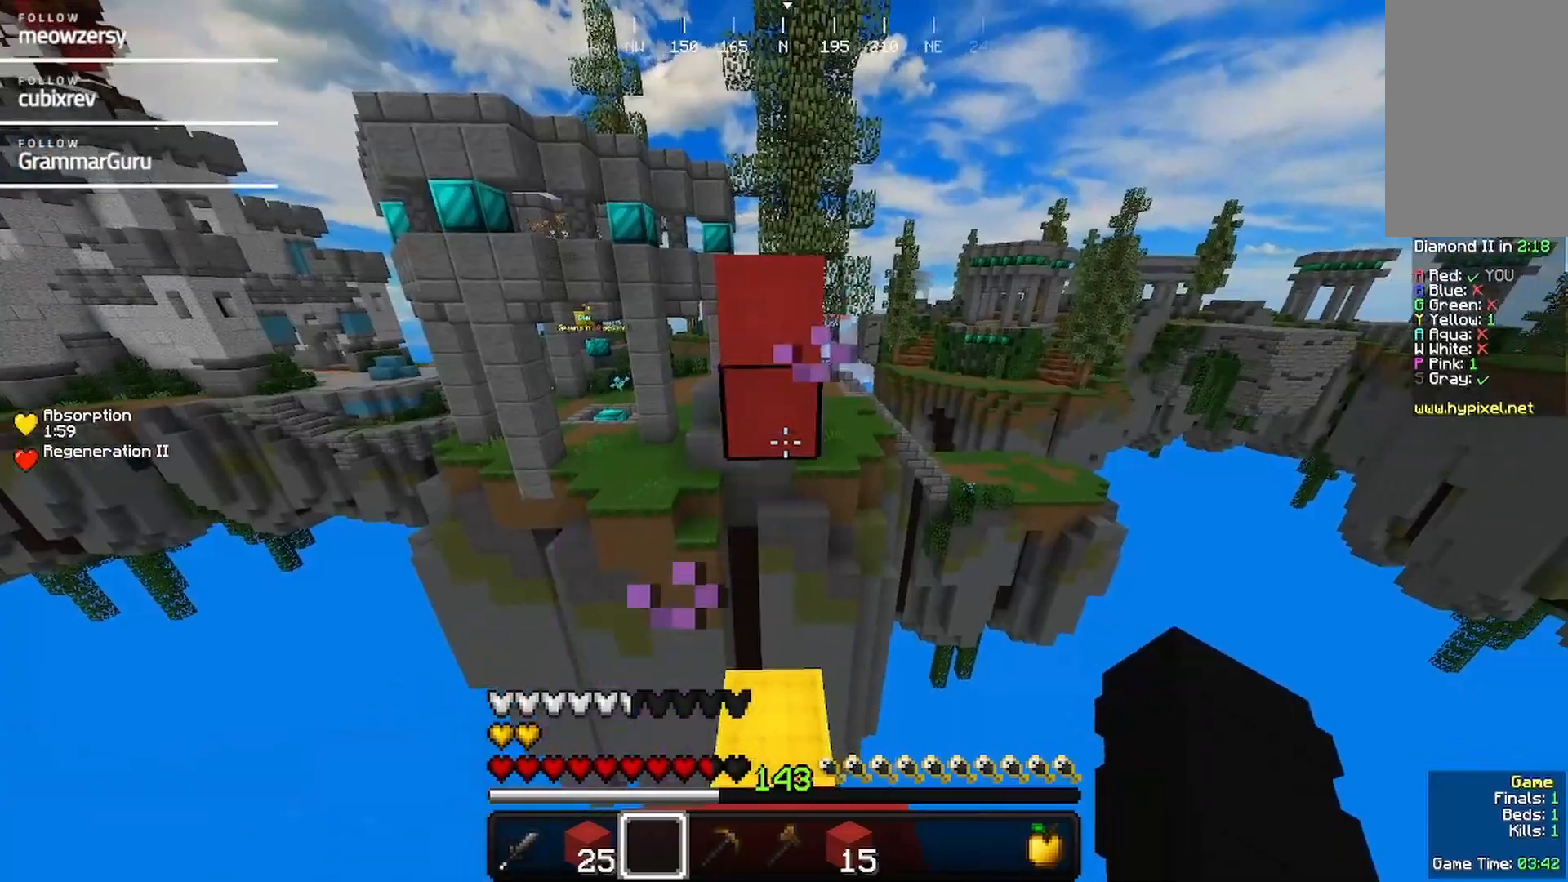
{"keys": [], "mouse": ["right"], "events": [[467, "mouse_right", "down"]]}
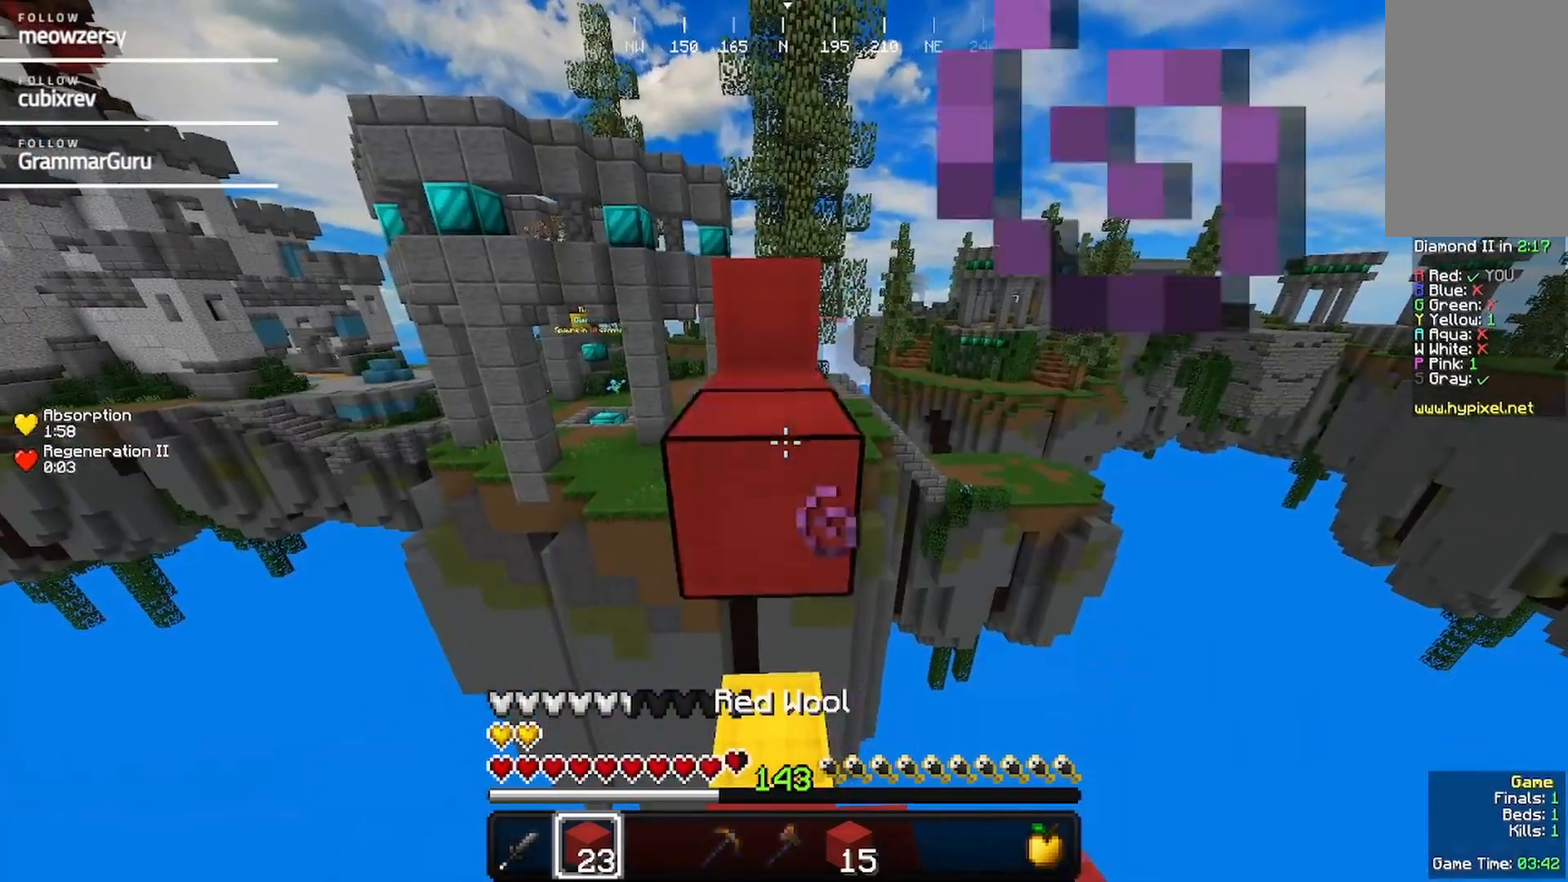
{"keys": [], "mouse": ["right"], "events": [[250, "mouse_right", "up"], [484, "mouse_right", "down"]]}
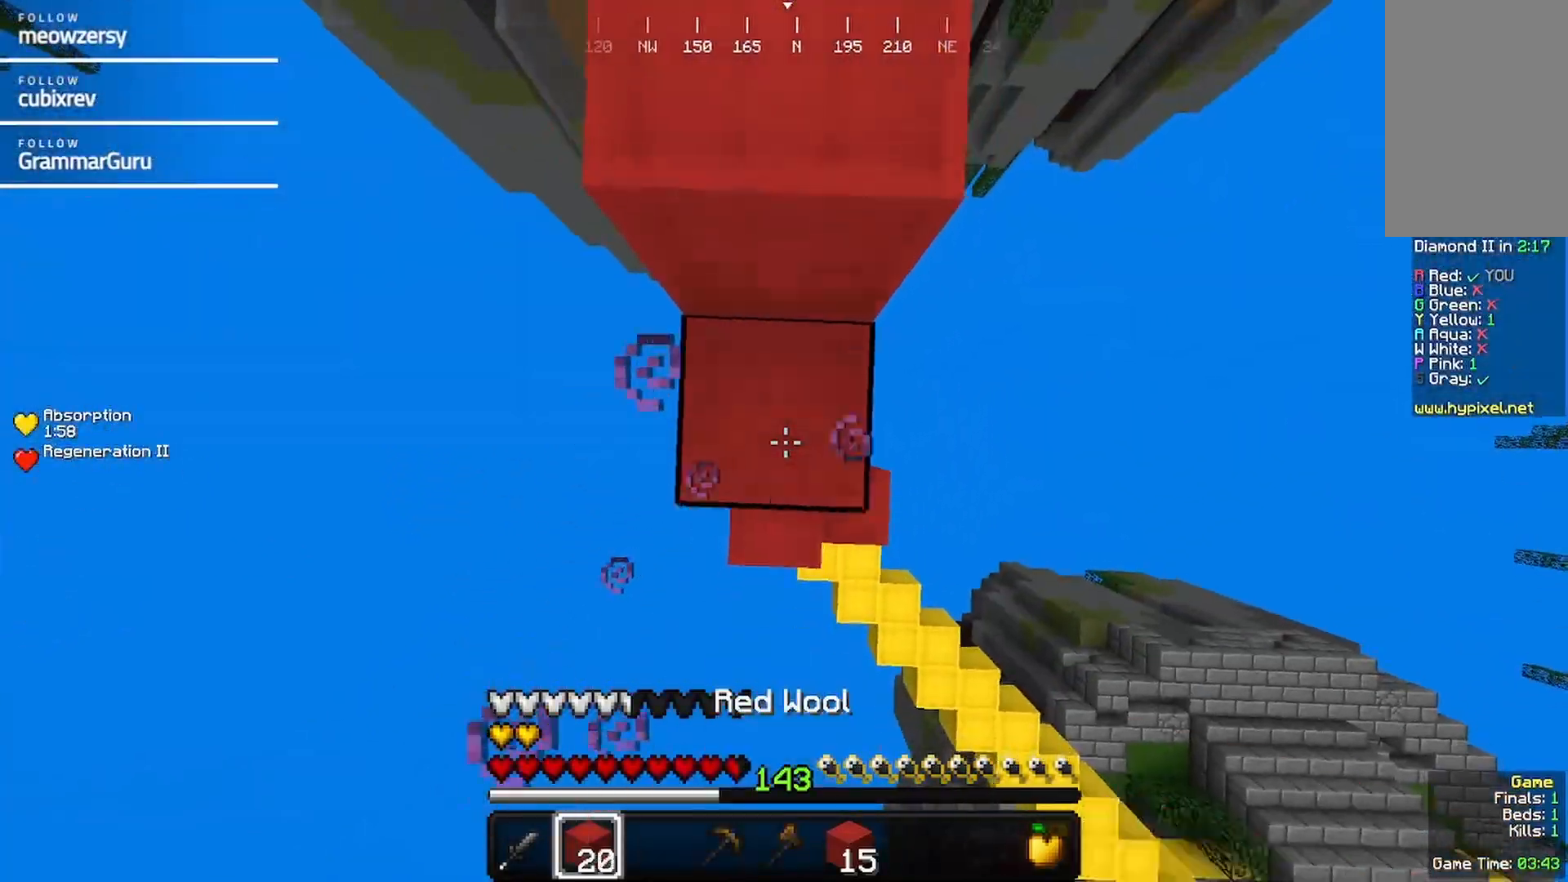
{"keys": ["w"], "mouse": [], "events": [[84, "w", "down"], [134, "mouse_right", "up"]]}
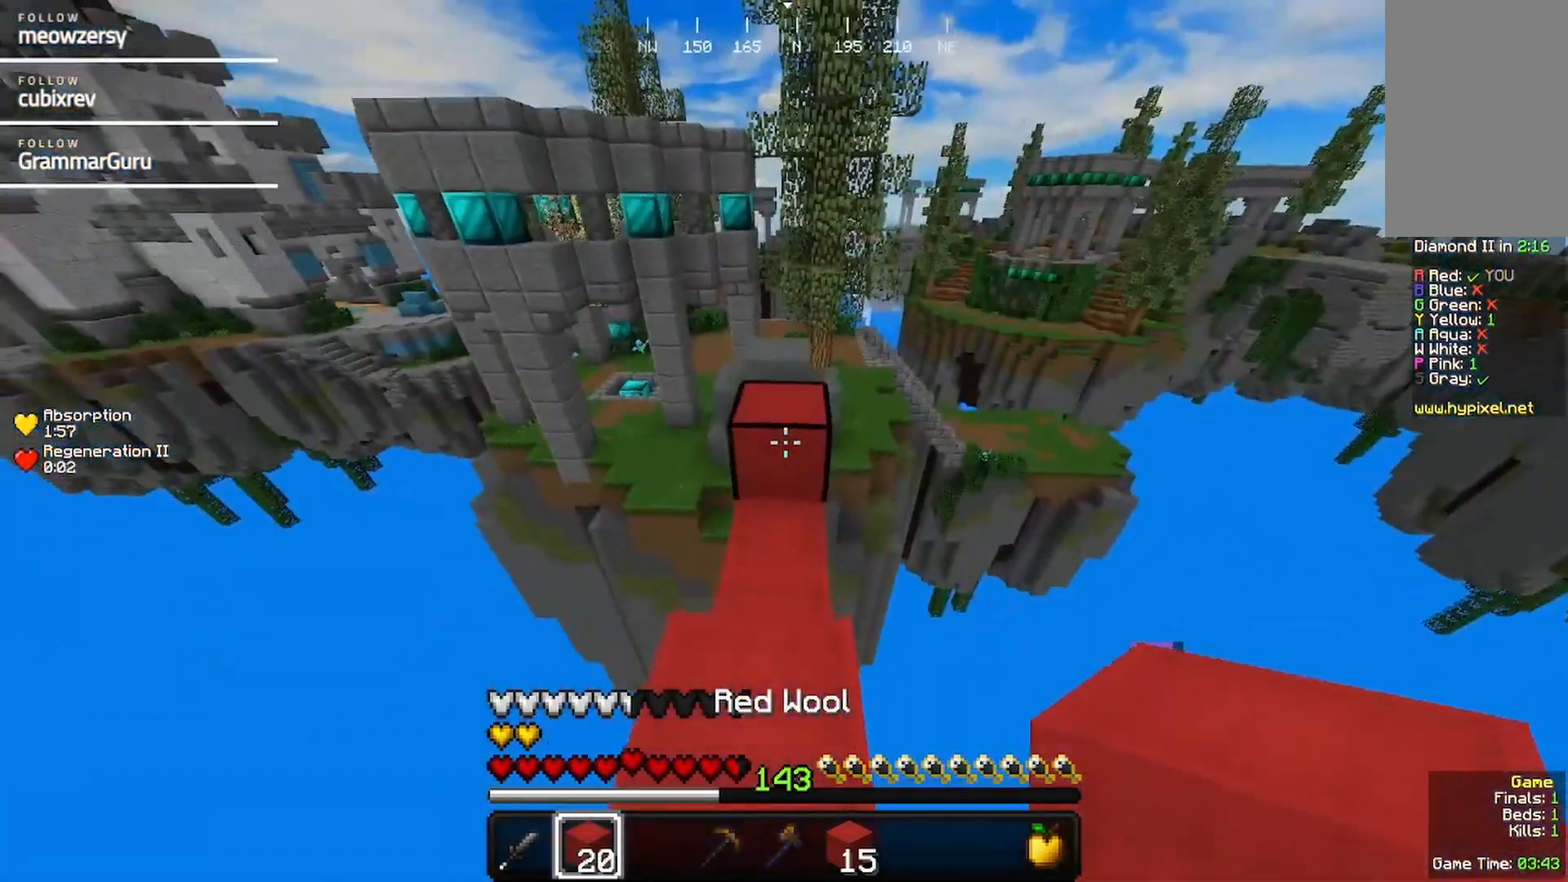
{"keys": ["w"], "mouse": [], "events": []}
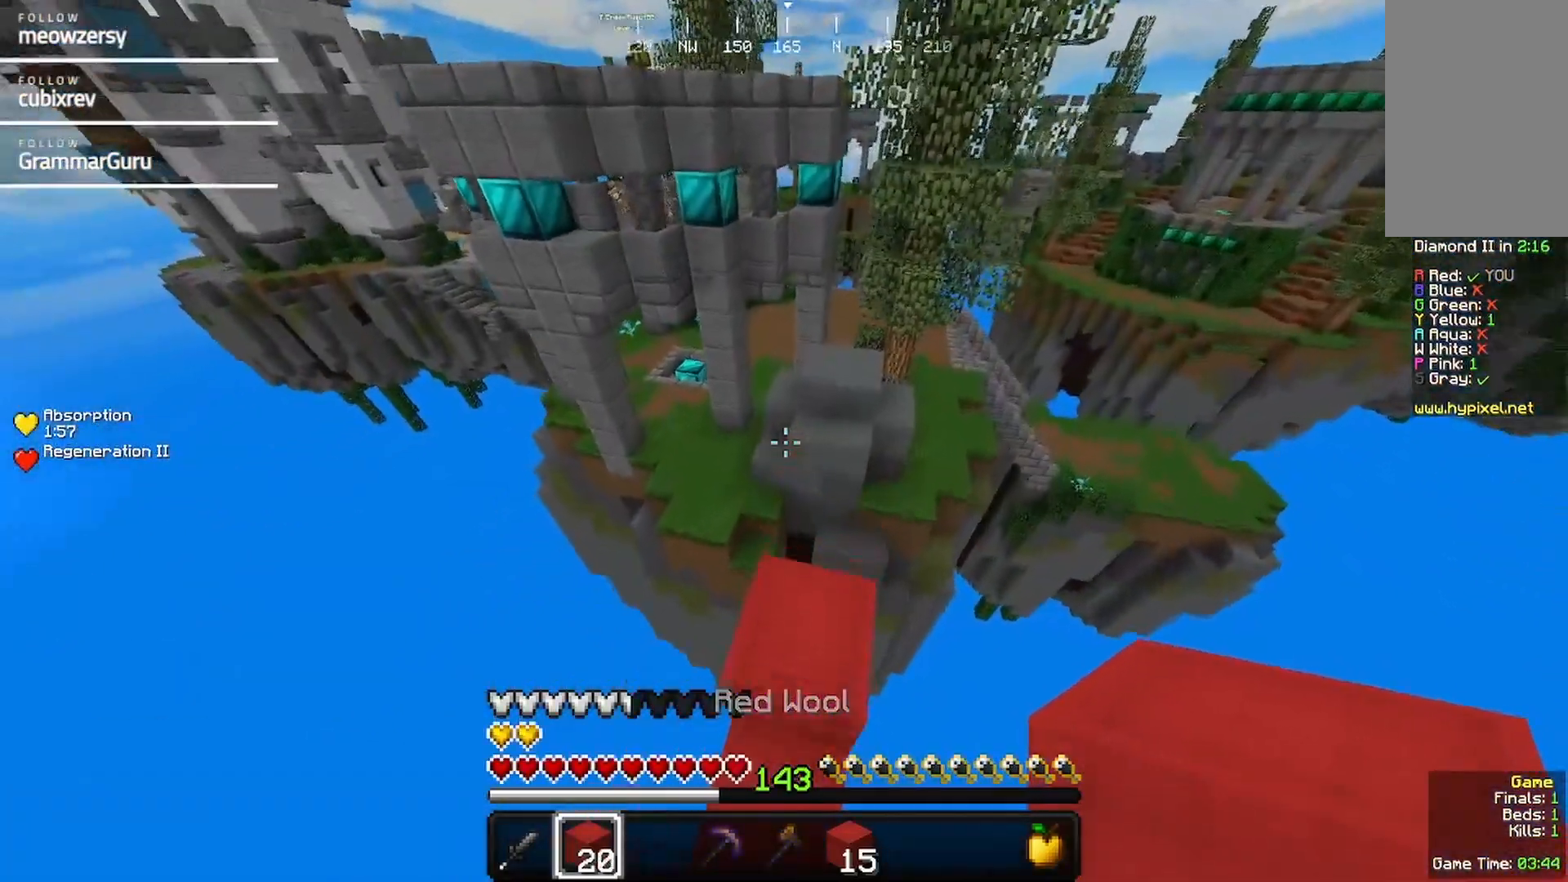
{"keys": ["w"], "mouse": [], "events": []}
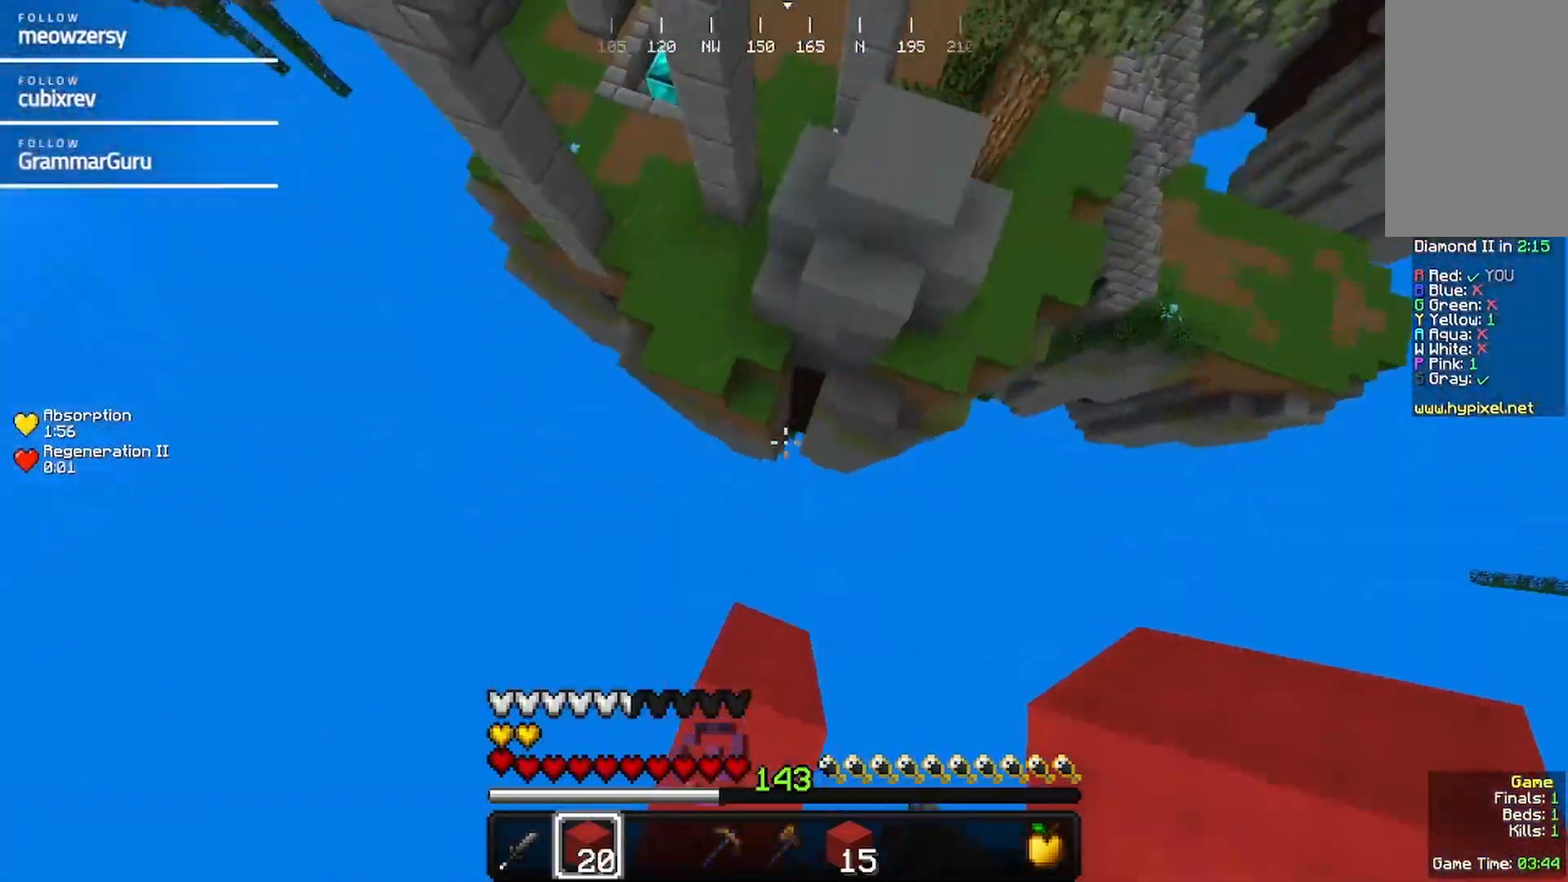
{"keys": ["w"], "mouse": [], "events": []}
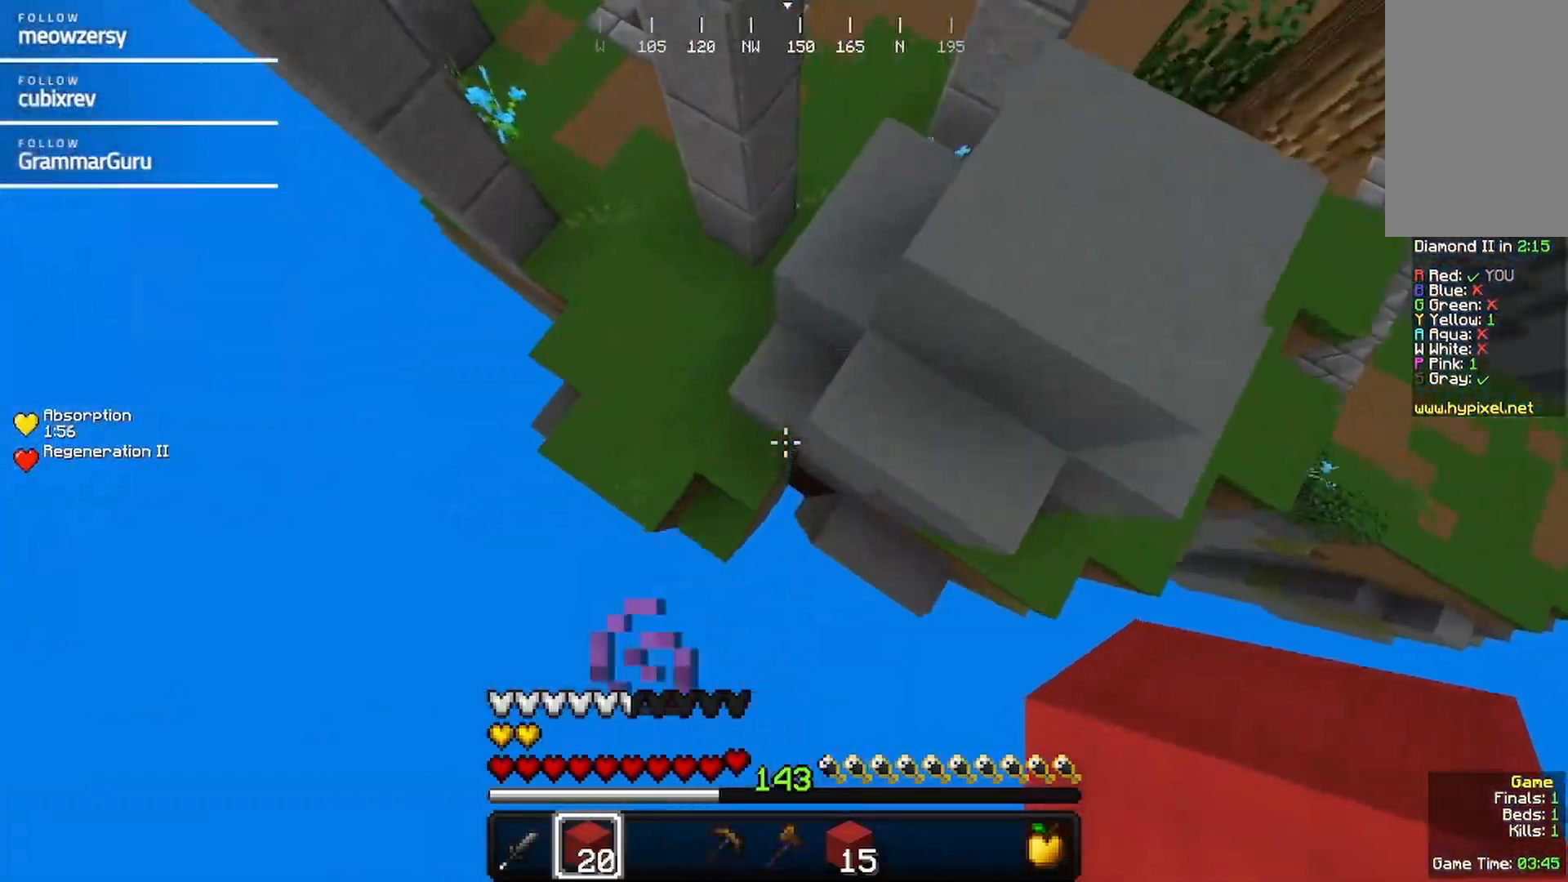
{"keys": ["w"], "mouse": [], "events": []}
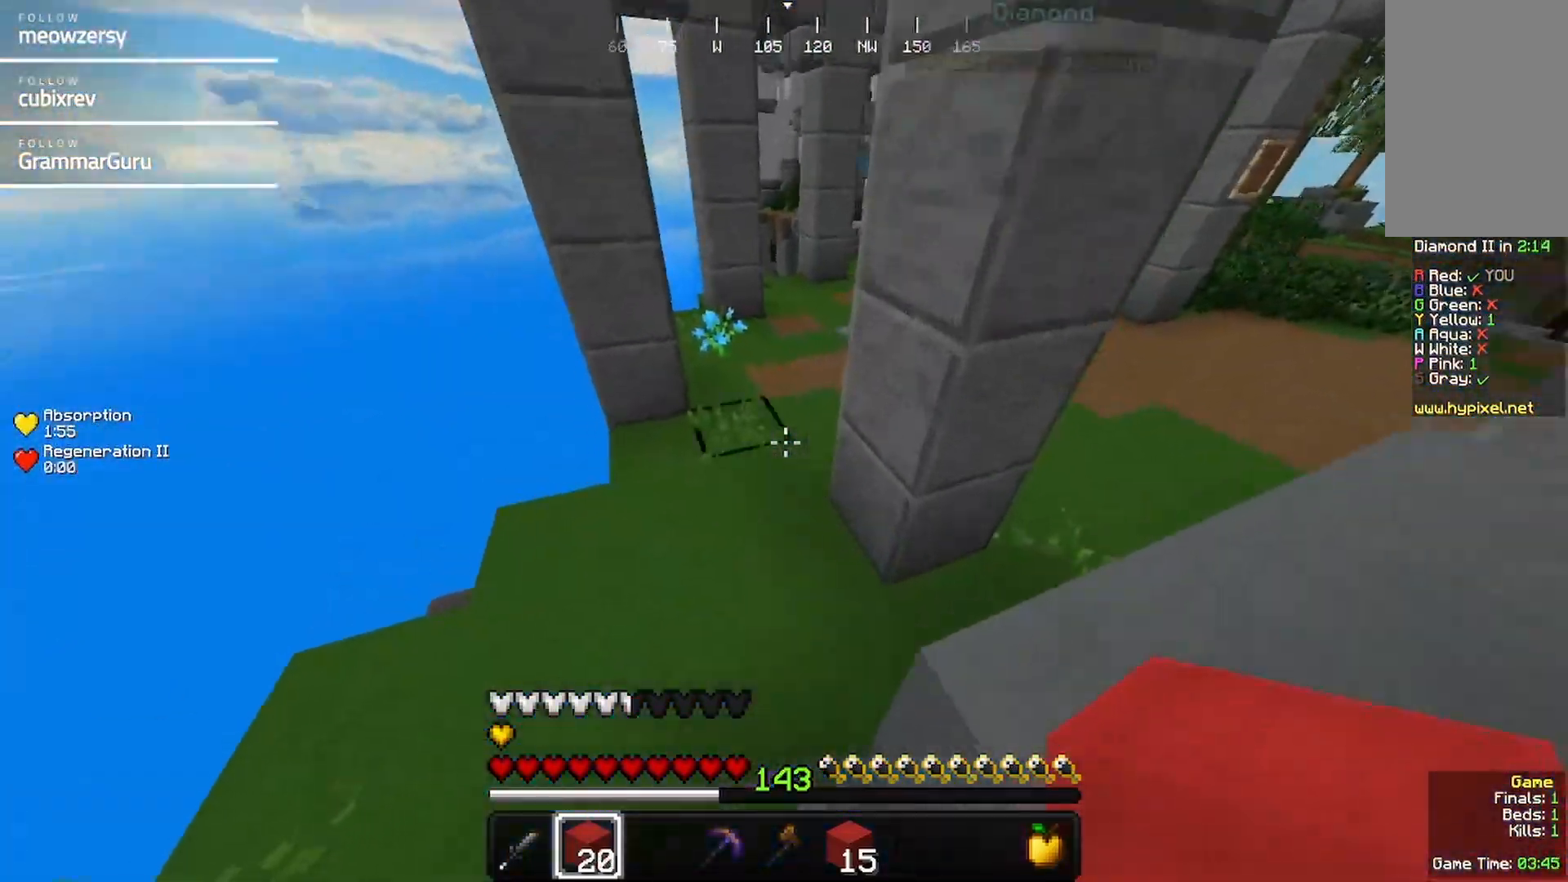
{"keys": ["w"], "mouse": [], "events": [[317, "mouse_left", "down"], [417, "mouse_left", "up"]]}
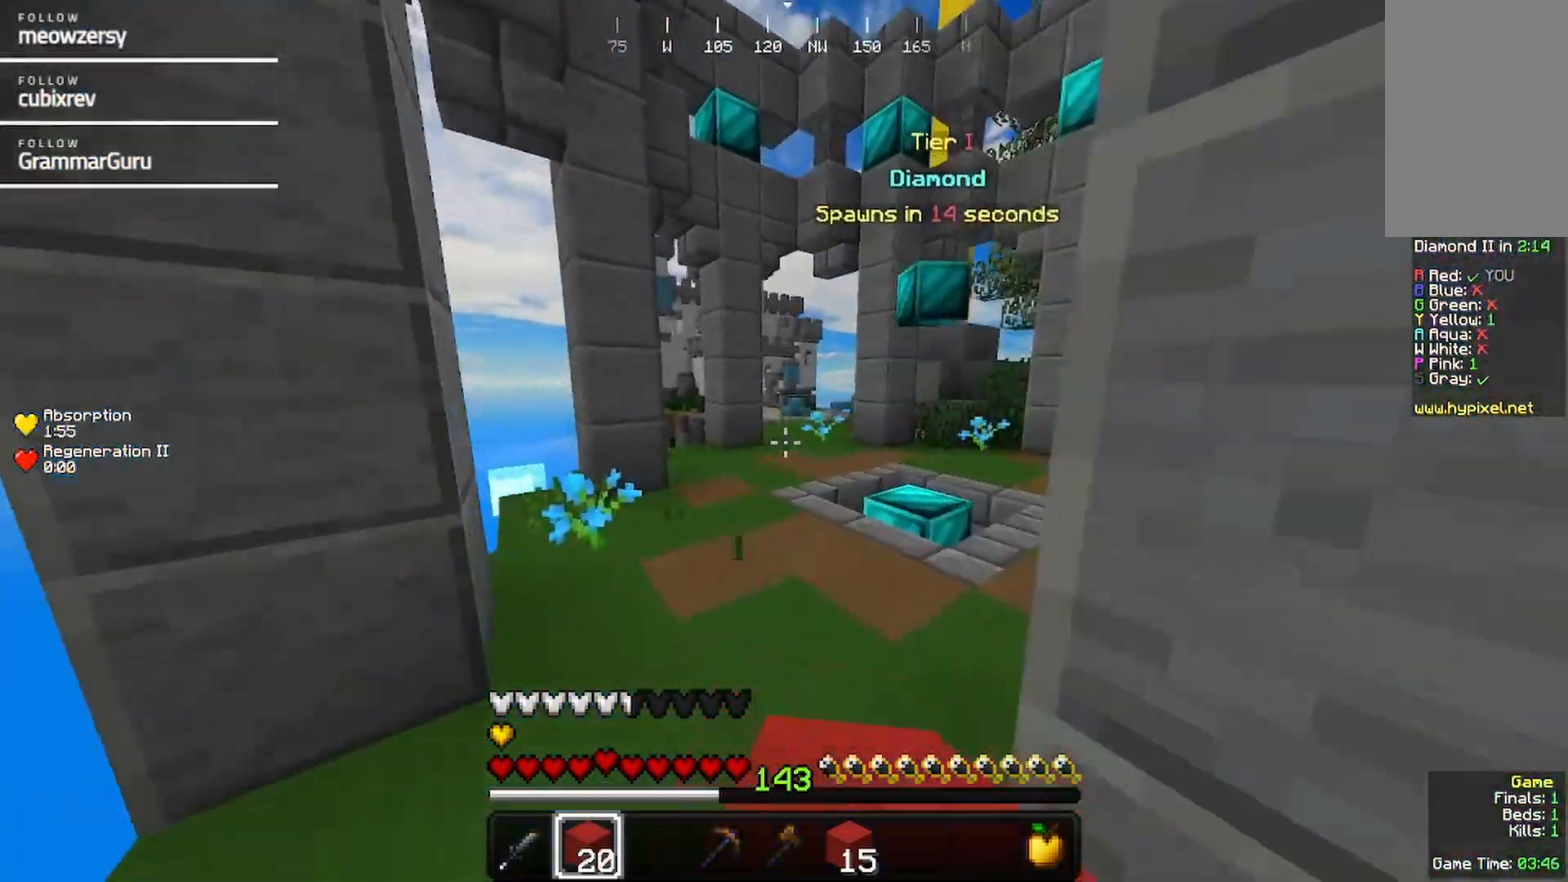
{"keys": ["w"], "mouse": [], "events": []}
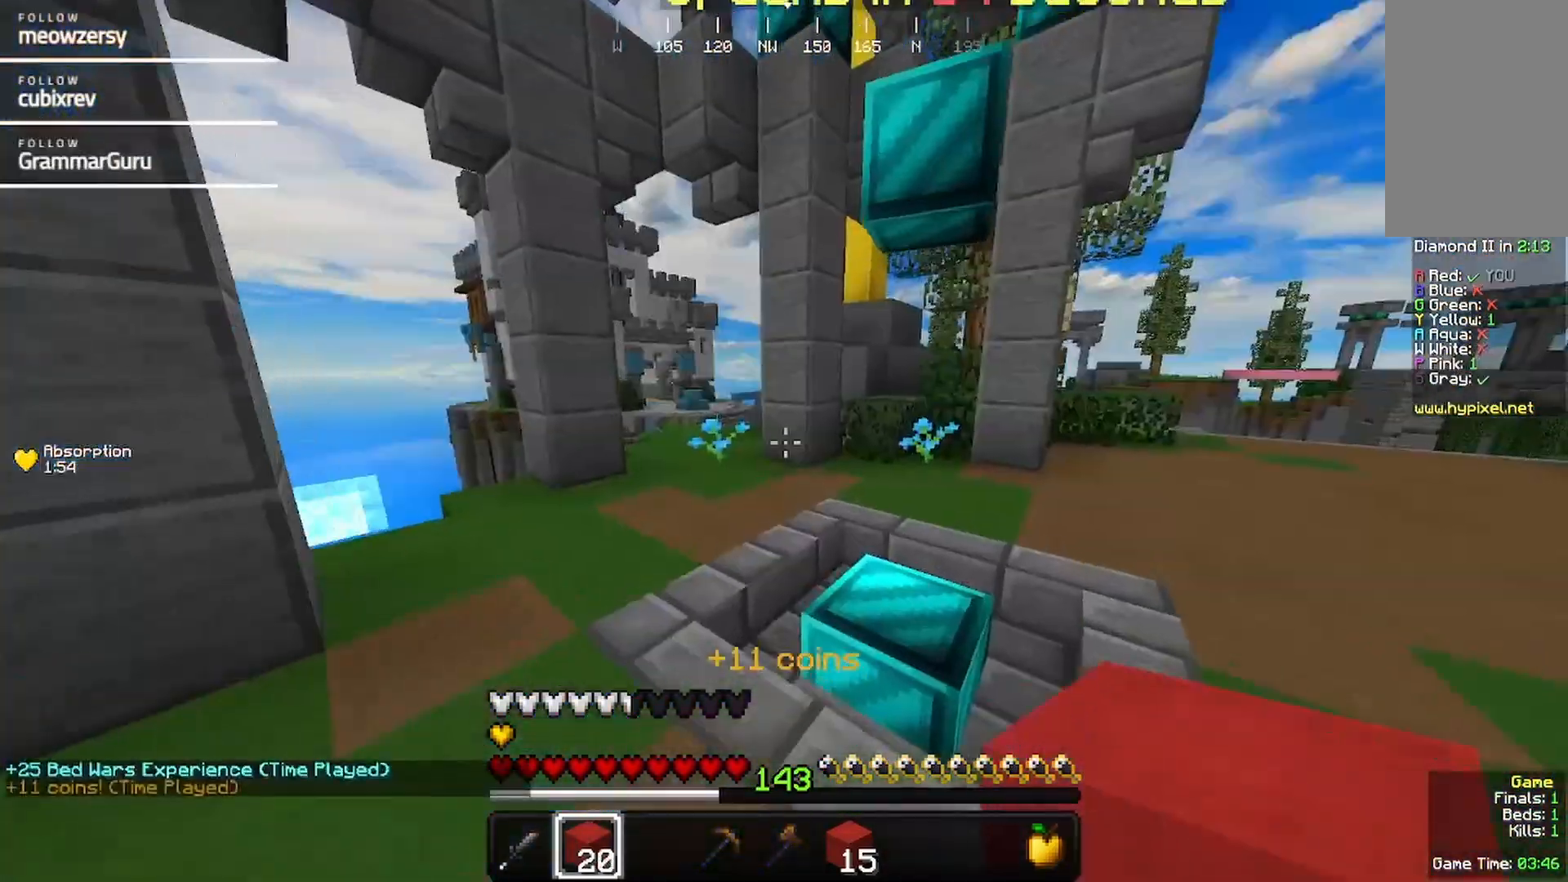
{"keys": ["w"], "mouse": [], "events": []}
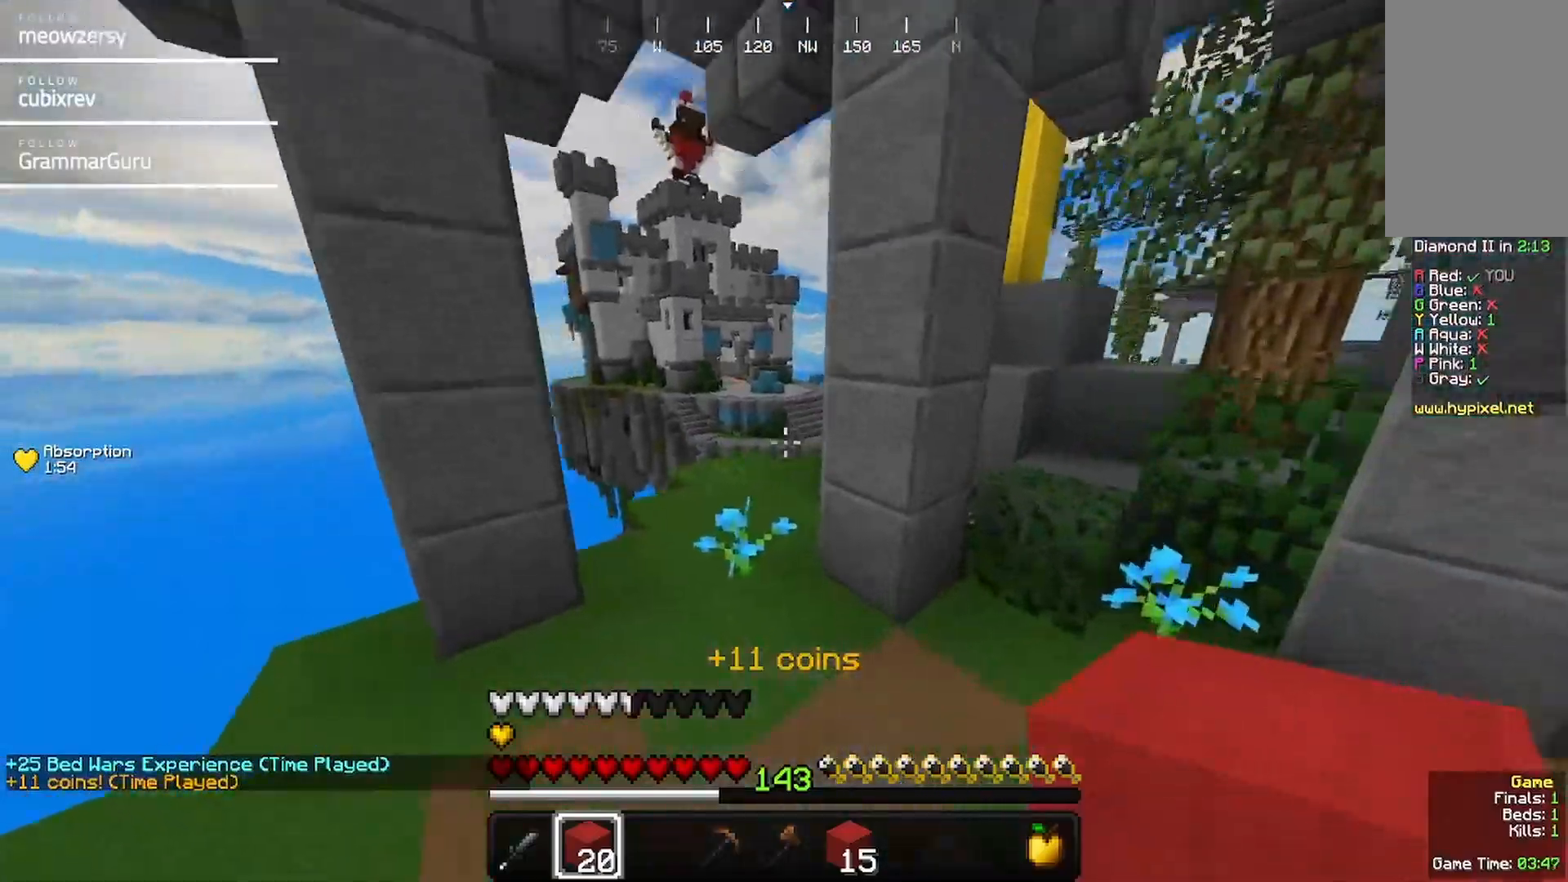
{"keys": ["a", "w"], "mouse": [], "events": [[150, "a", "down"]]}
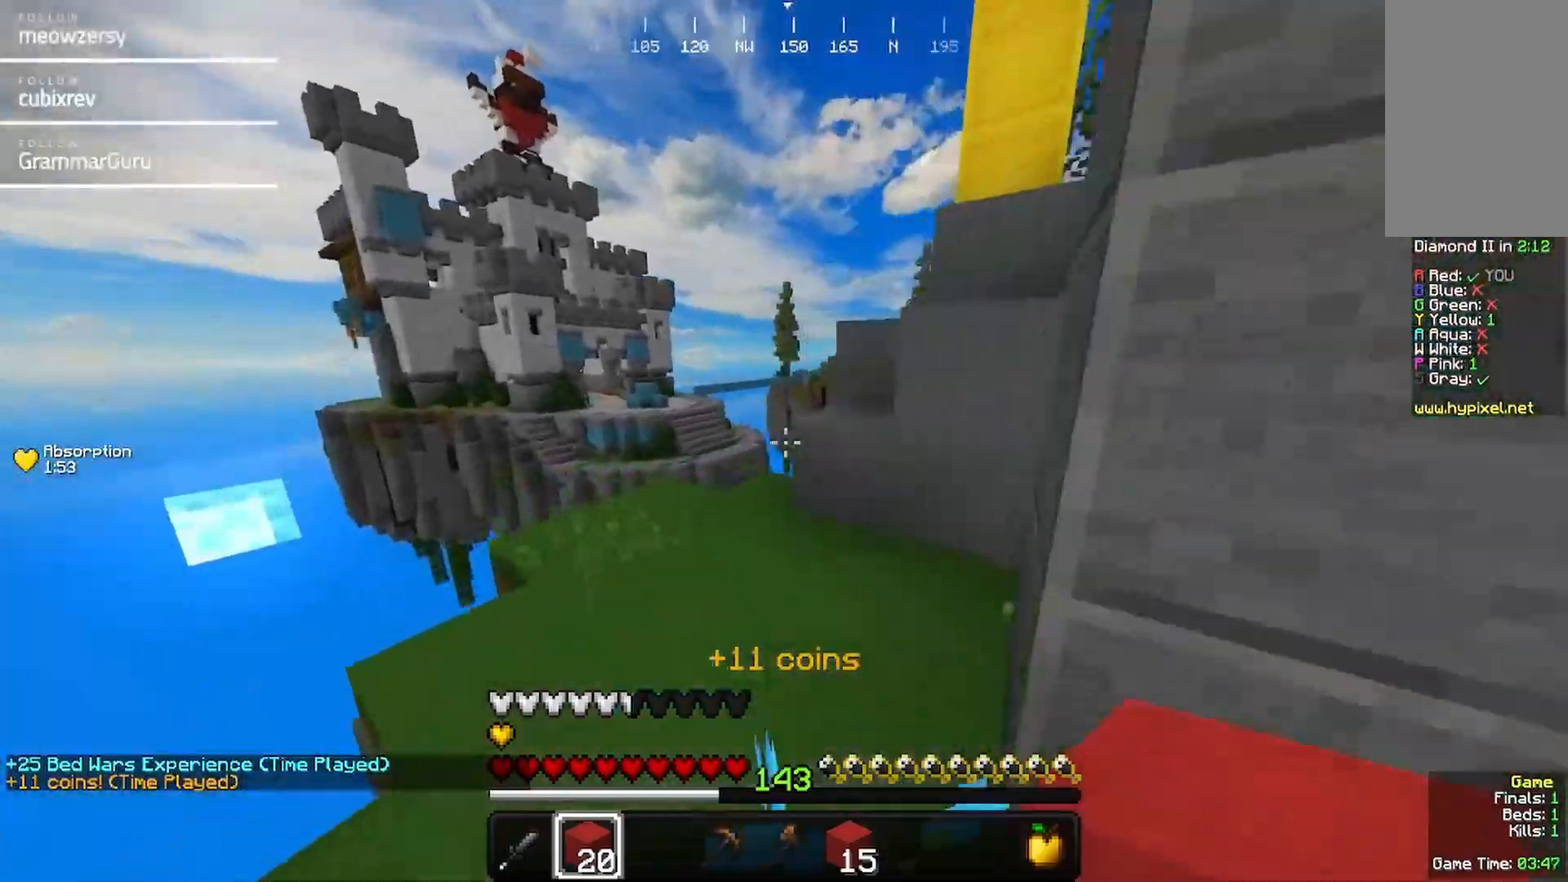
{"keys": ["w"], "mouse": [], "events": [[34, "a", "up"]]}
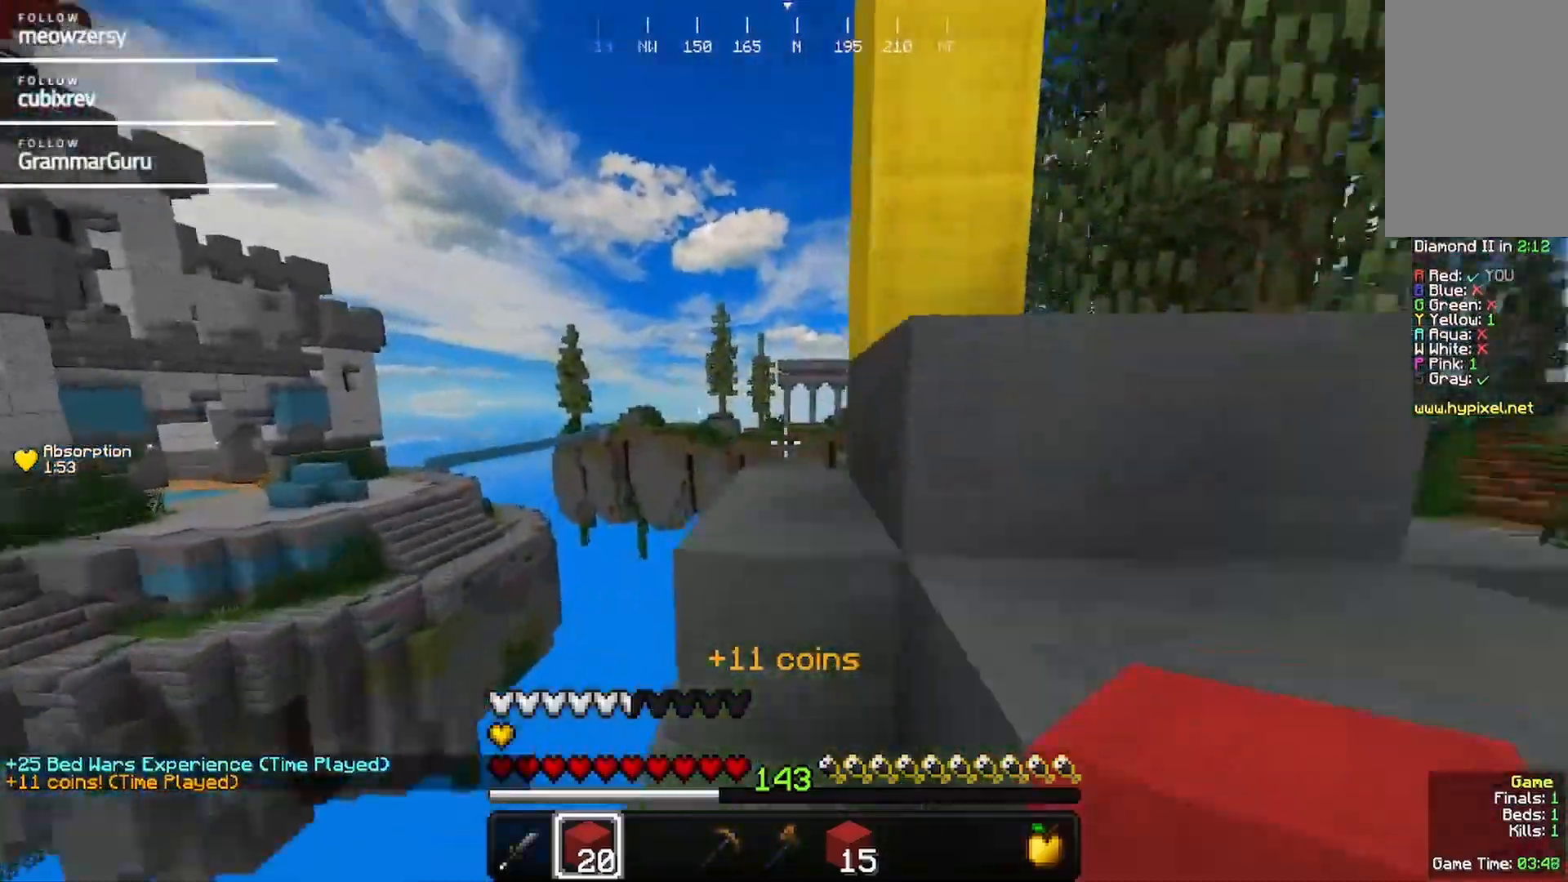
{"keys": ["d", "w"], "mouse": [], "events": [[117, "d", "down"]]}
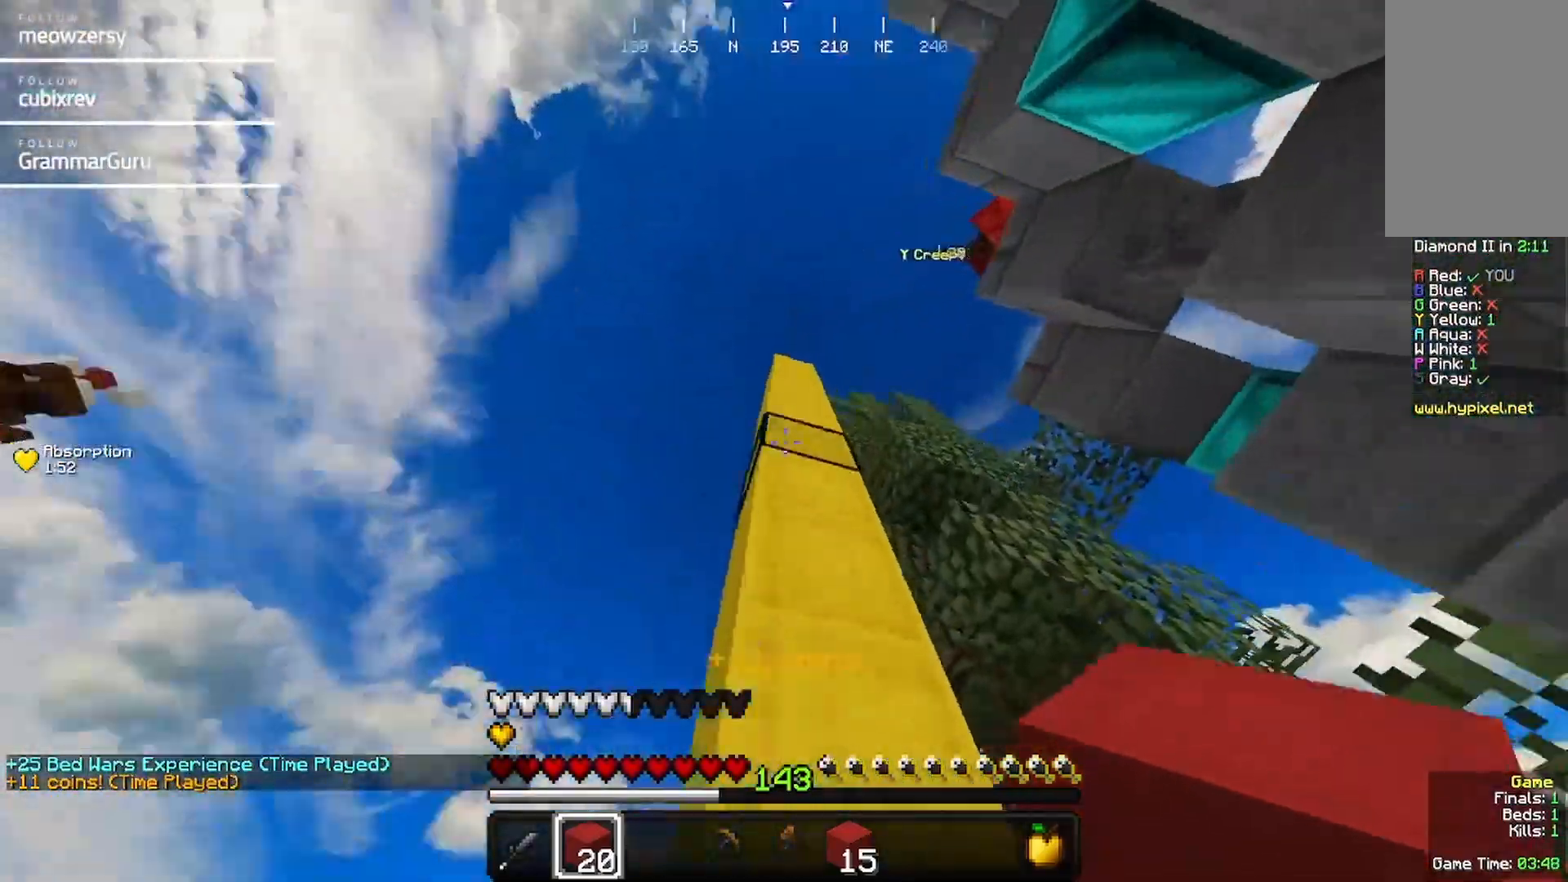
{"keys": ["d", "w"], "mouse": [], "events": [[84, "w", "up"], [234, "w", "down"]]}
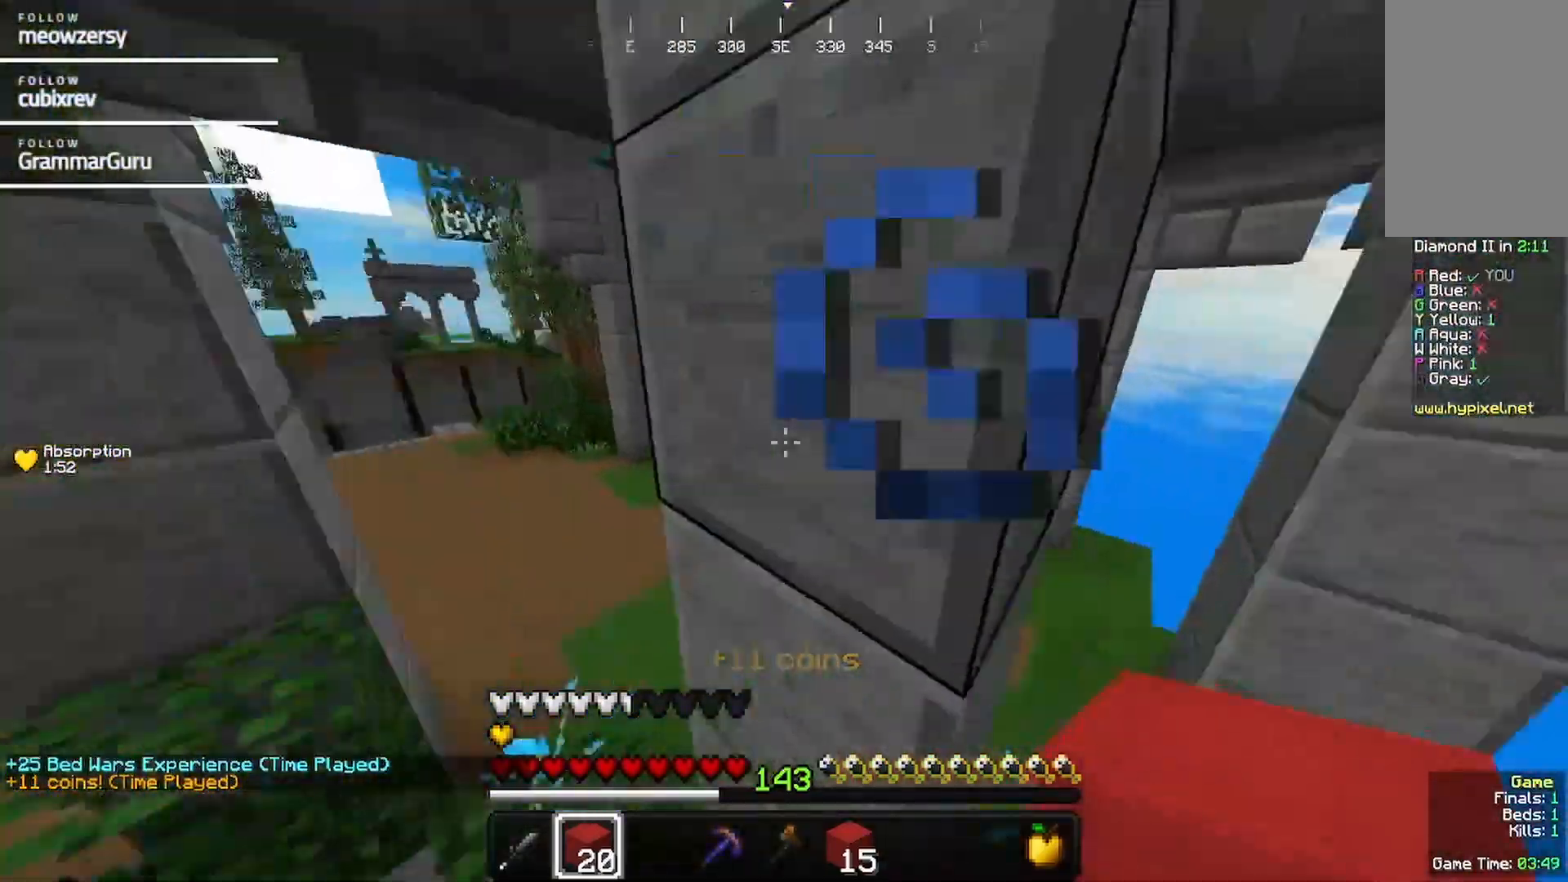
{"keys": ["d", "w"], "mouse": [], "events": []}
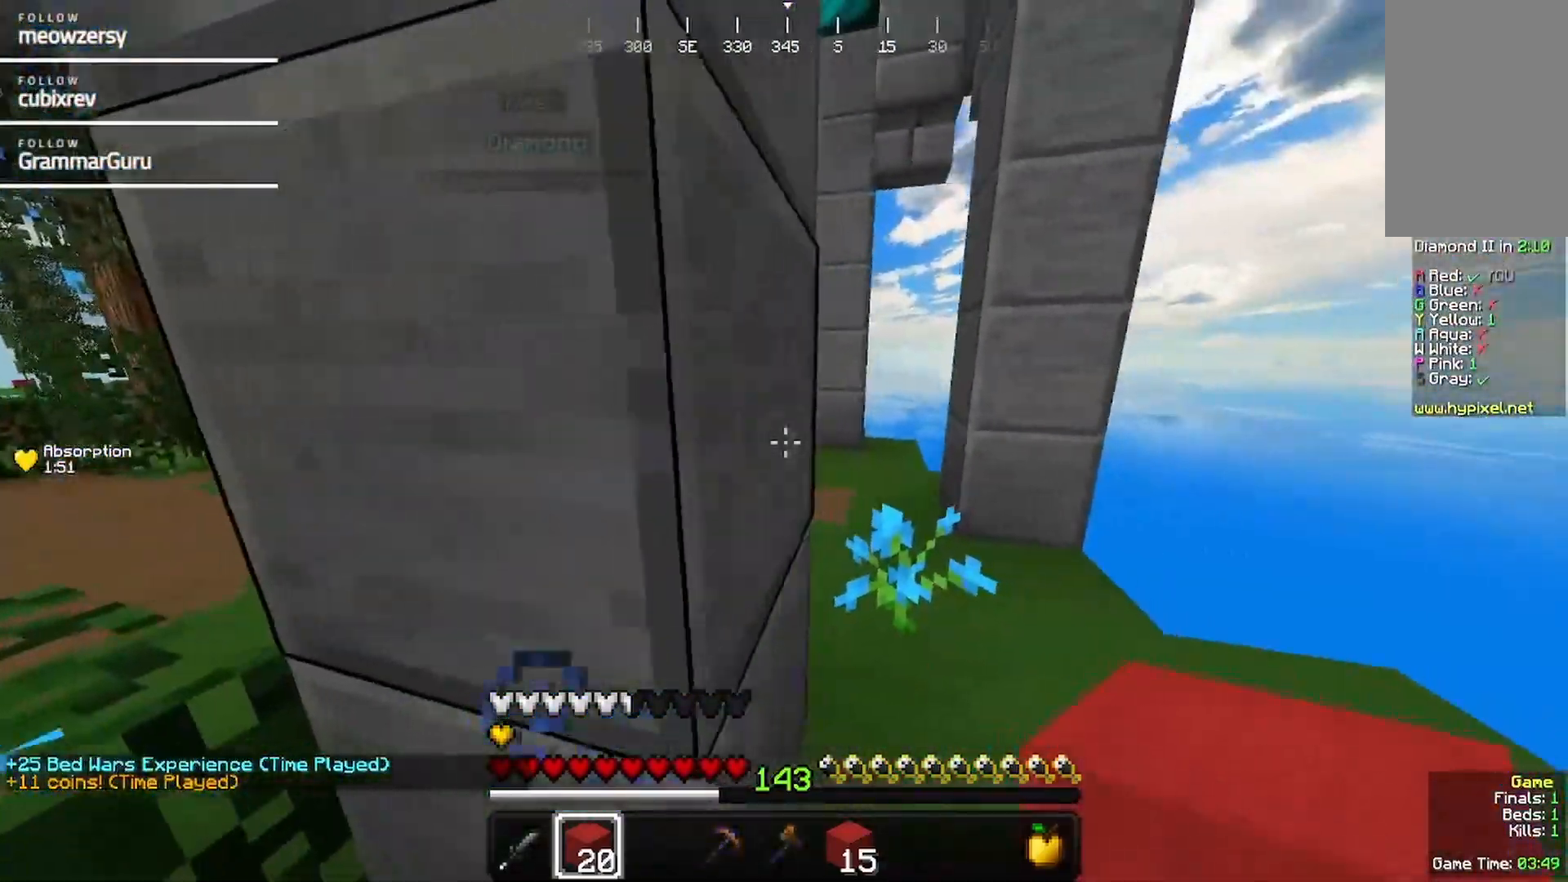
{"keys": ["w"], "mouse": [], "events": [[400, "d", "up"]]}
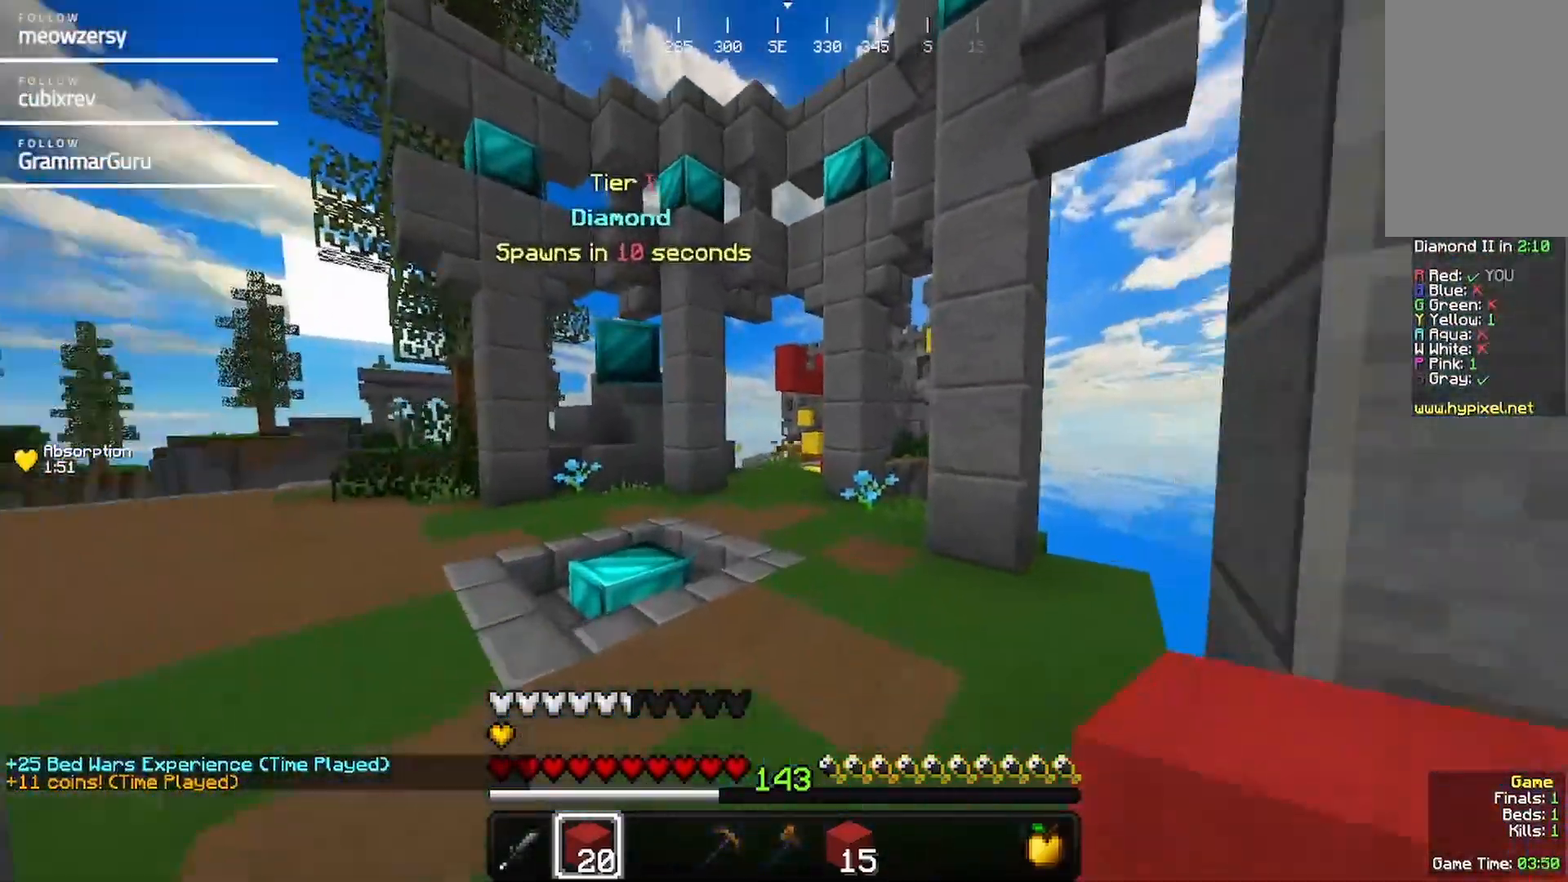
{"keys": ["w"], "mouse": [], "events": []}
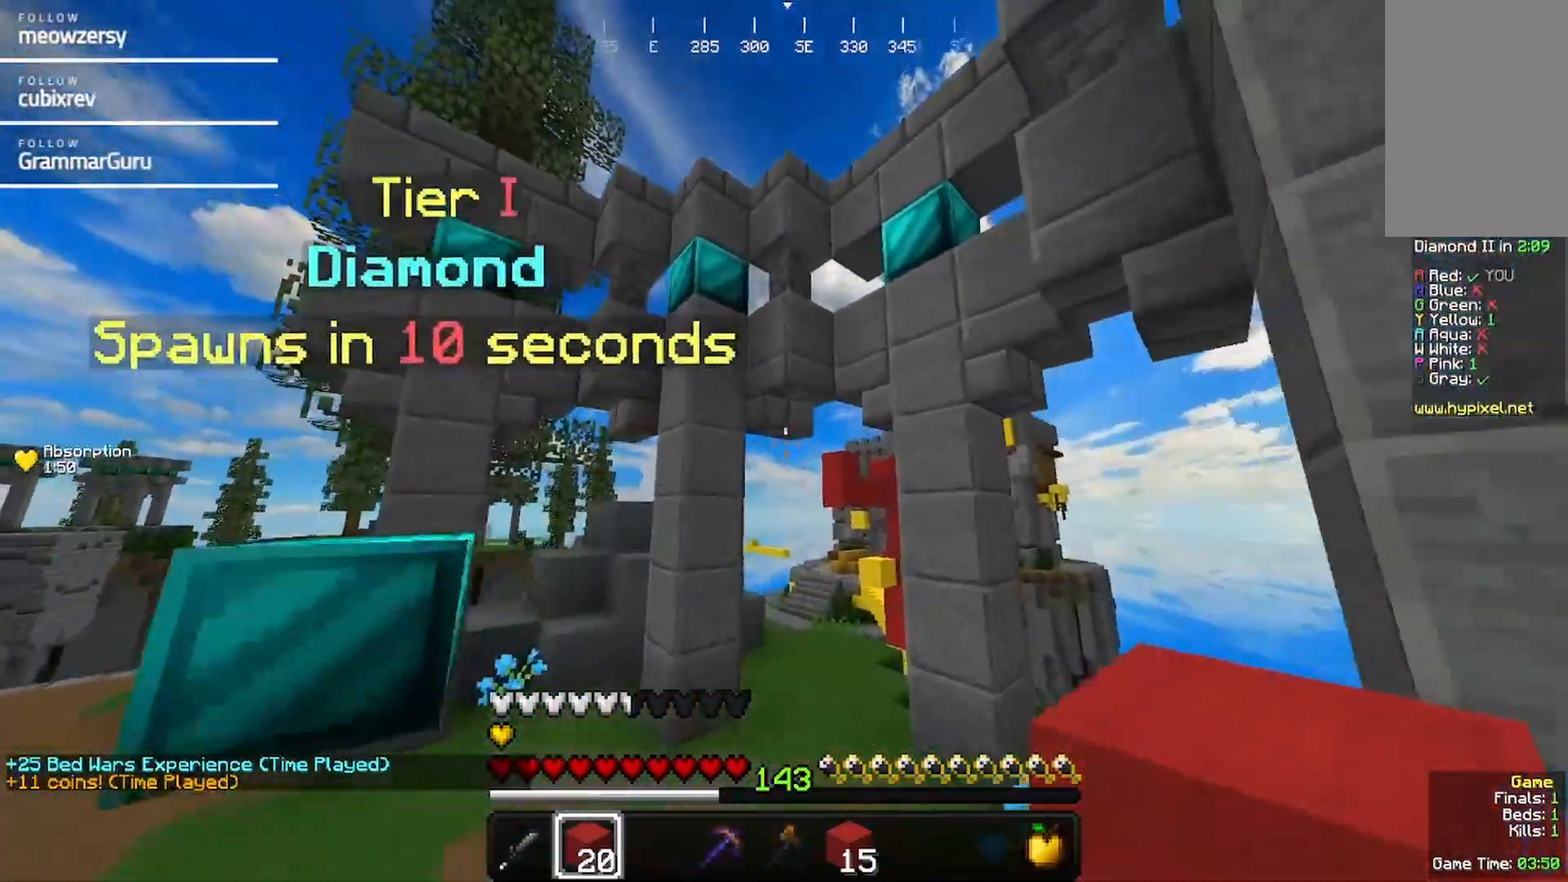
{"keys": ["w"], "mouse": [], "events": []}
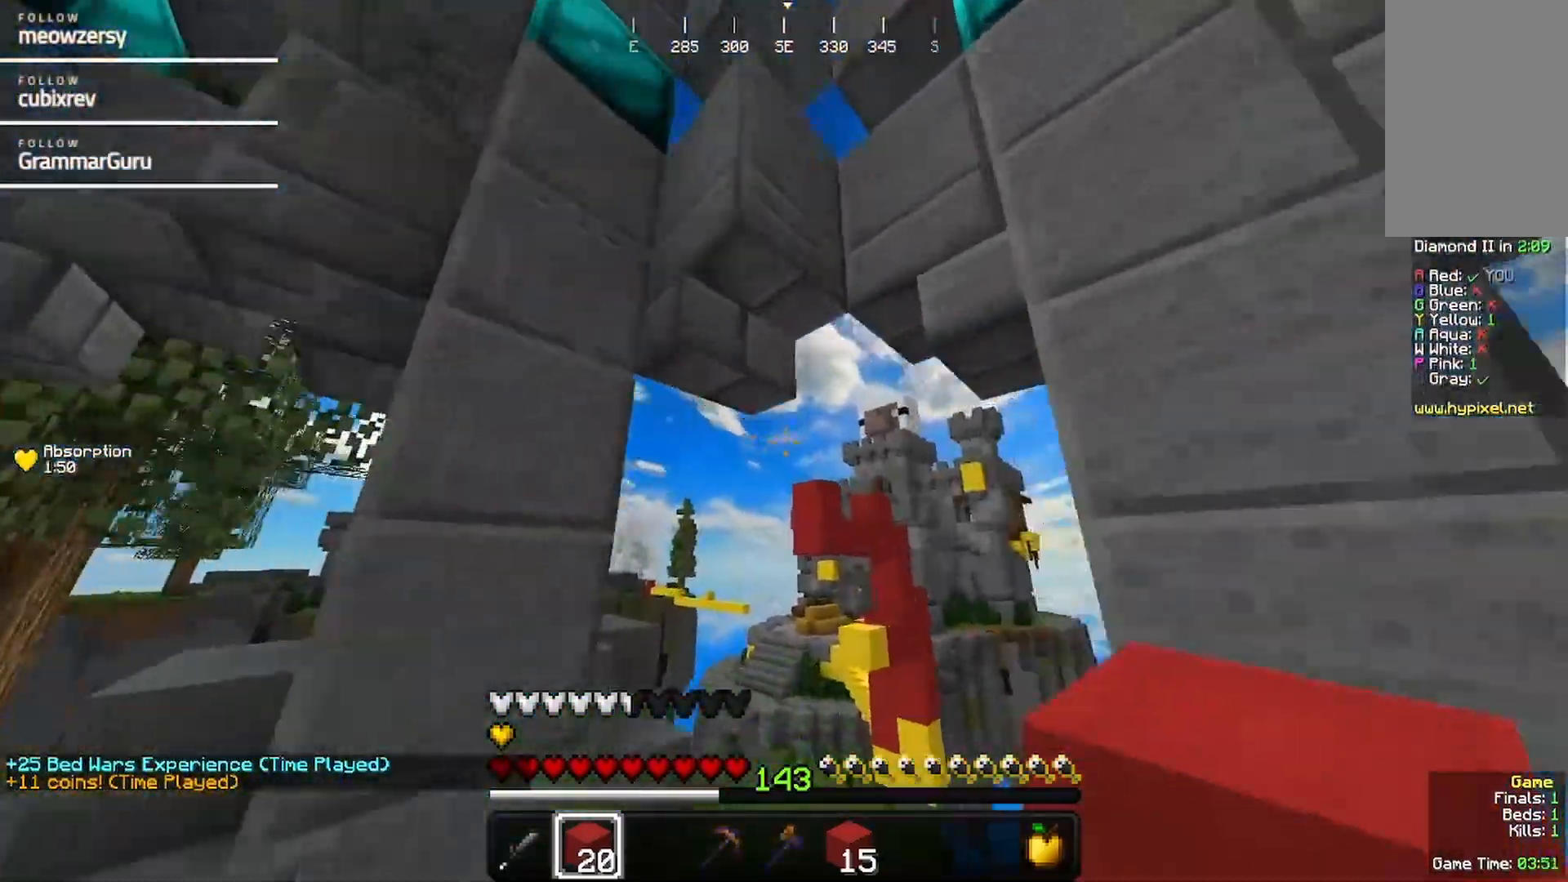
{"keys": ["w"], "mouse": [], "events": []}